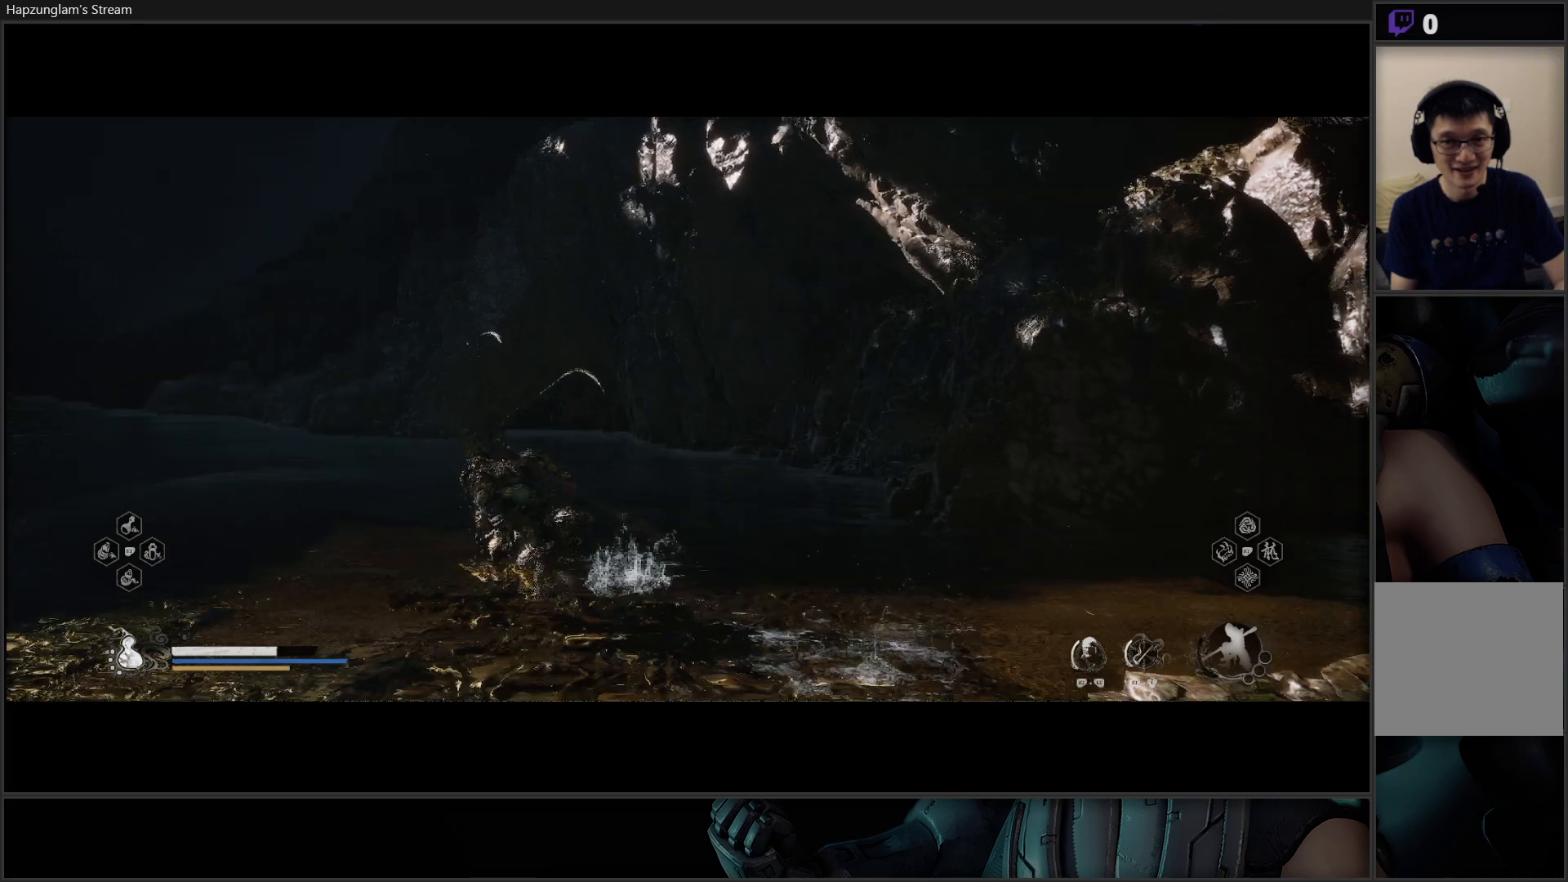
Gameplay with a controller (Xbox layout); each line is a JSON object with the inputs held at the frame after it. "events" lists button and stick changes between this image and that frame as [ms after this image, input, new state], when the widget could be followed in between. Not read: Z.
{"buttons": [], "left_stick": "up-left", "right_stick": "up-right", "events": []}
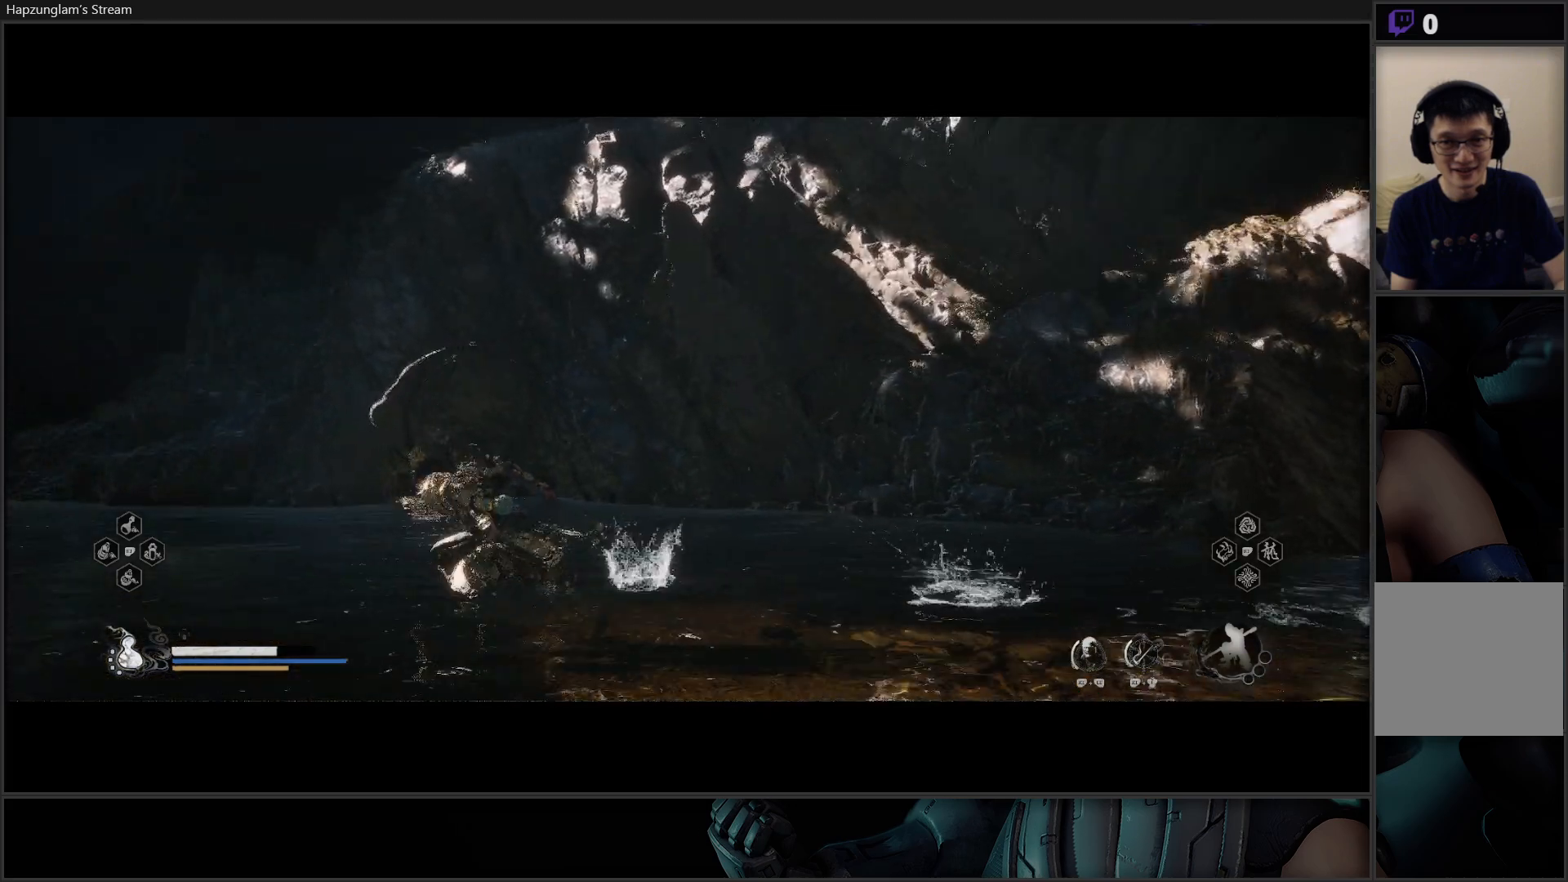
{"buttons": [], "left_stick": "left", "right_stick": "up-right", "events": [[134, "left_stick", "left"]]}
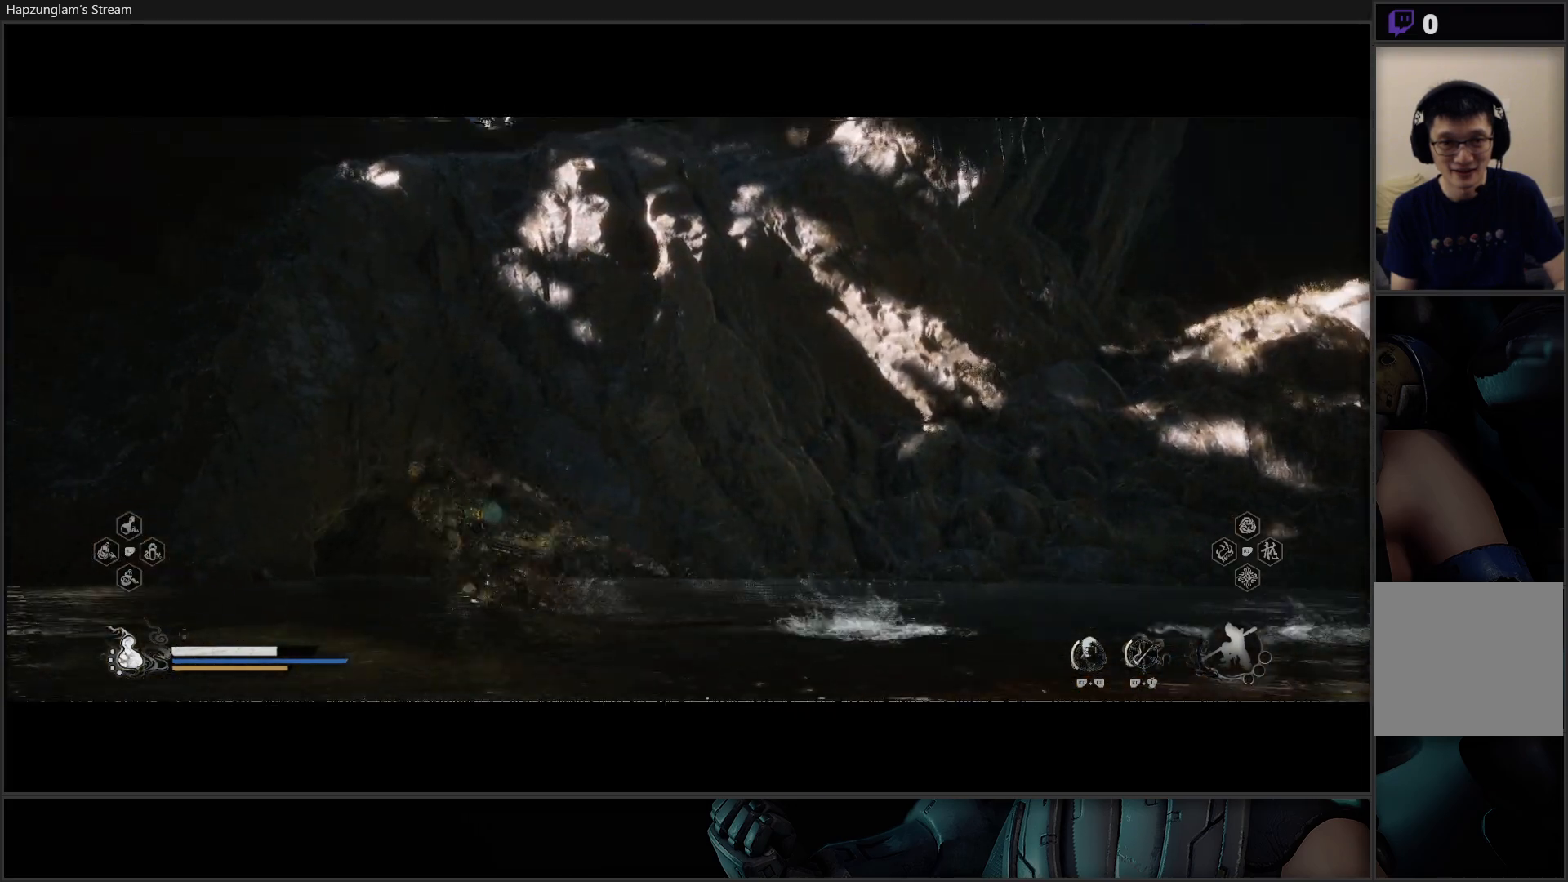
{"buttons": [], "left_stick": "down-left", "right_stick": "up-right", "events": [[133, "left_stick", "down-left"]]}
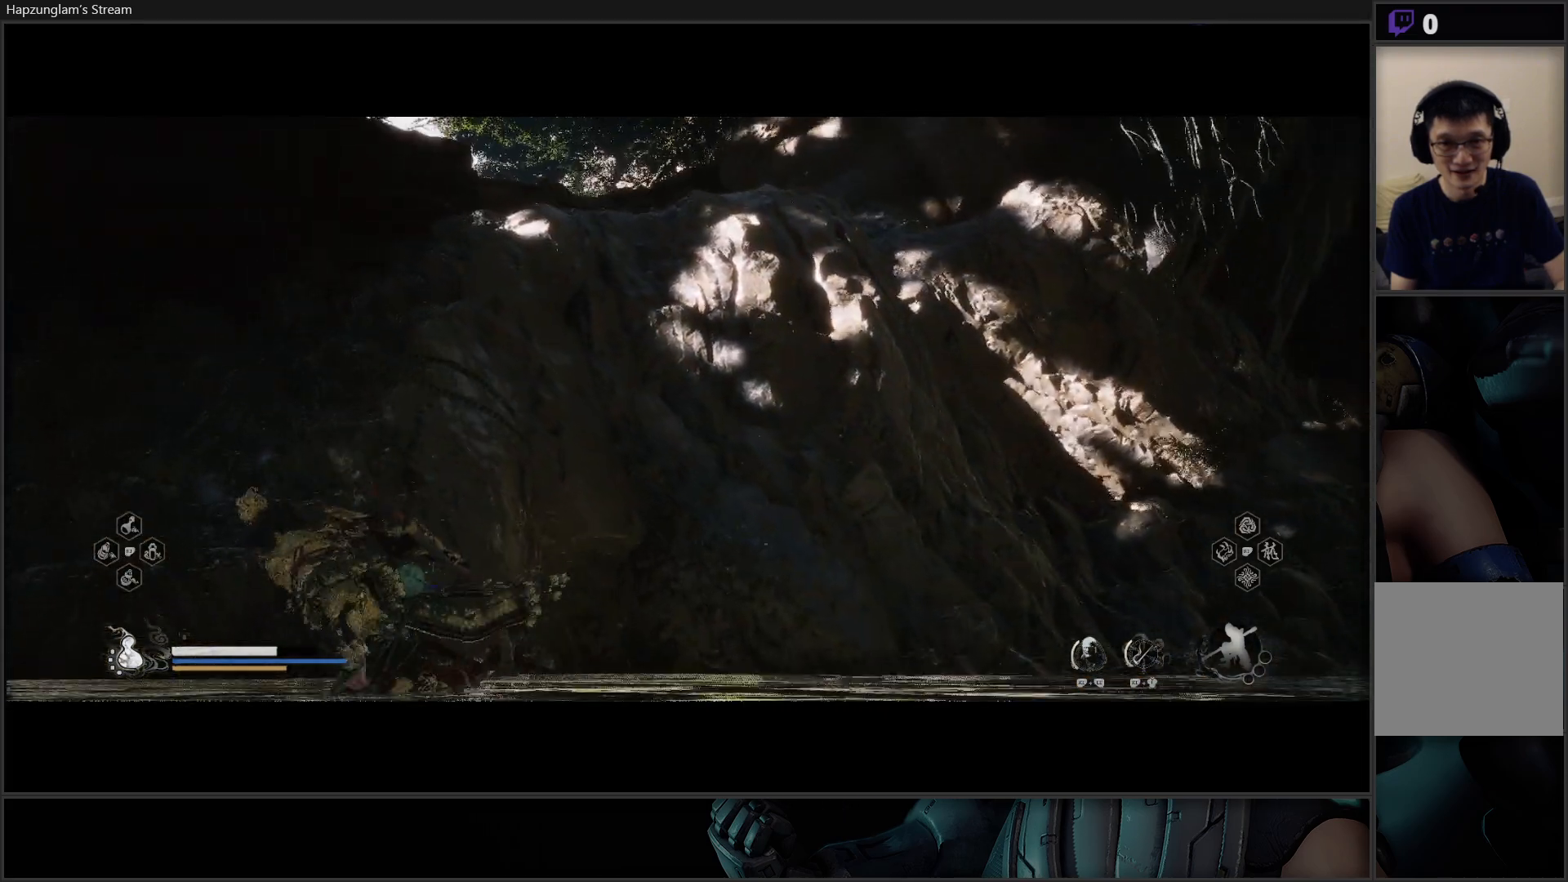
{"buttons": [], "left_stick": "left", "right_stick": "center", "events": [[284, "right_stick", "center"], [400, "left_stick", "left"]]}
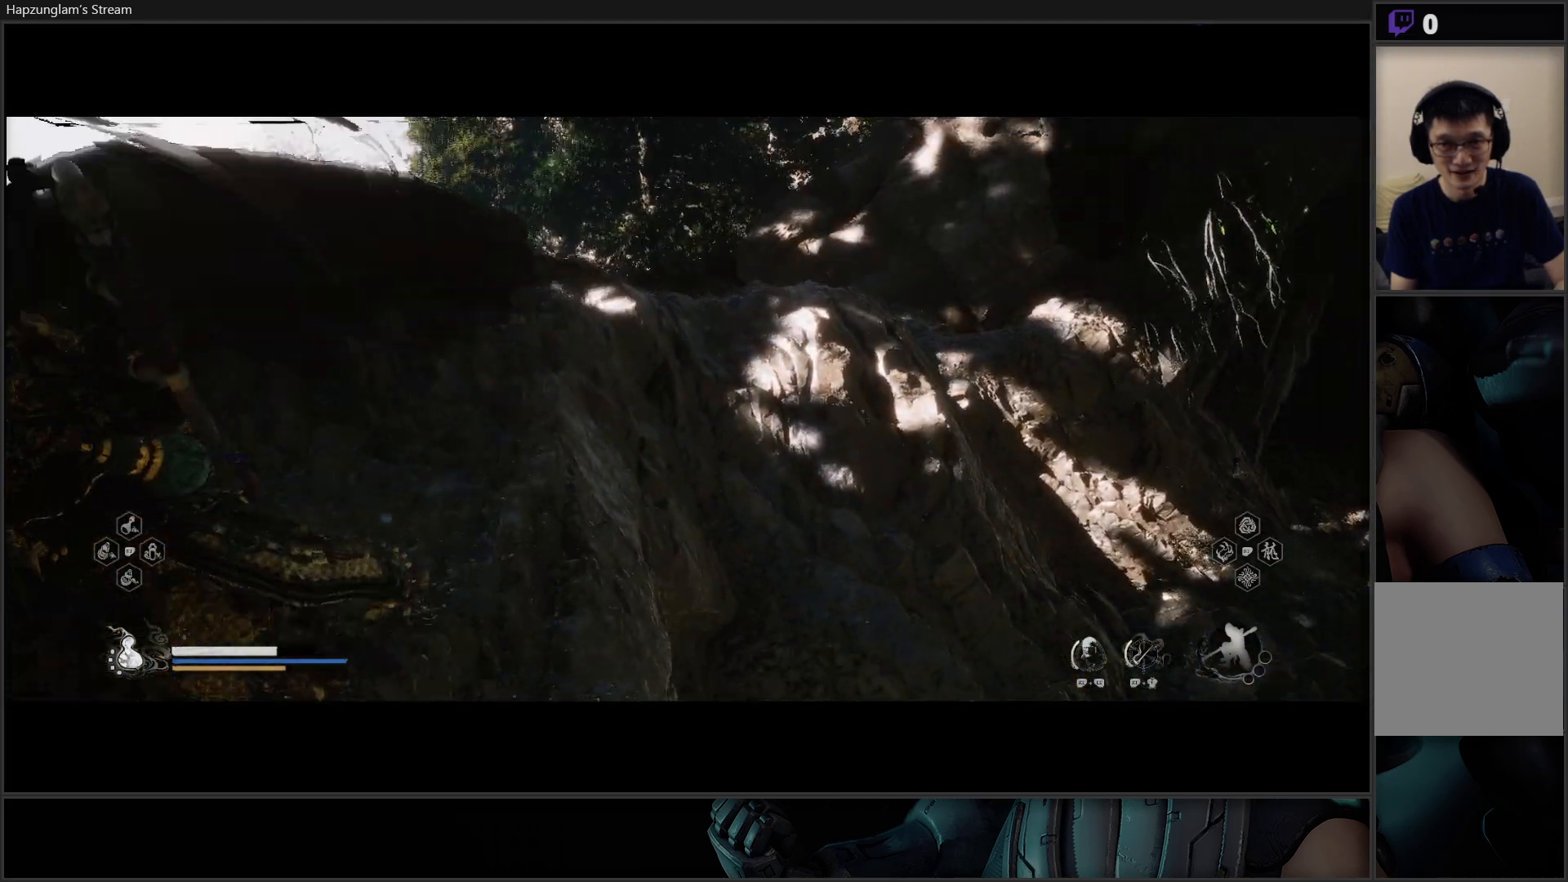
{"buttons": [], "left_stick": "up-left", "right_stick": "down-left", "events": [[33, "right_stick", "down-left"], [166, "L3", "down"], [317, "left_stick", "up-left"], [333, "L3", "up"]]}
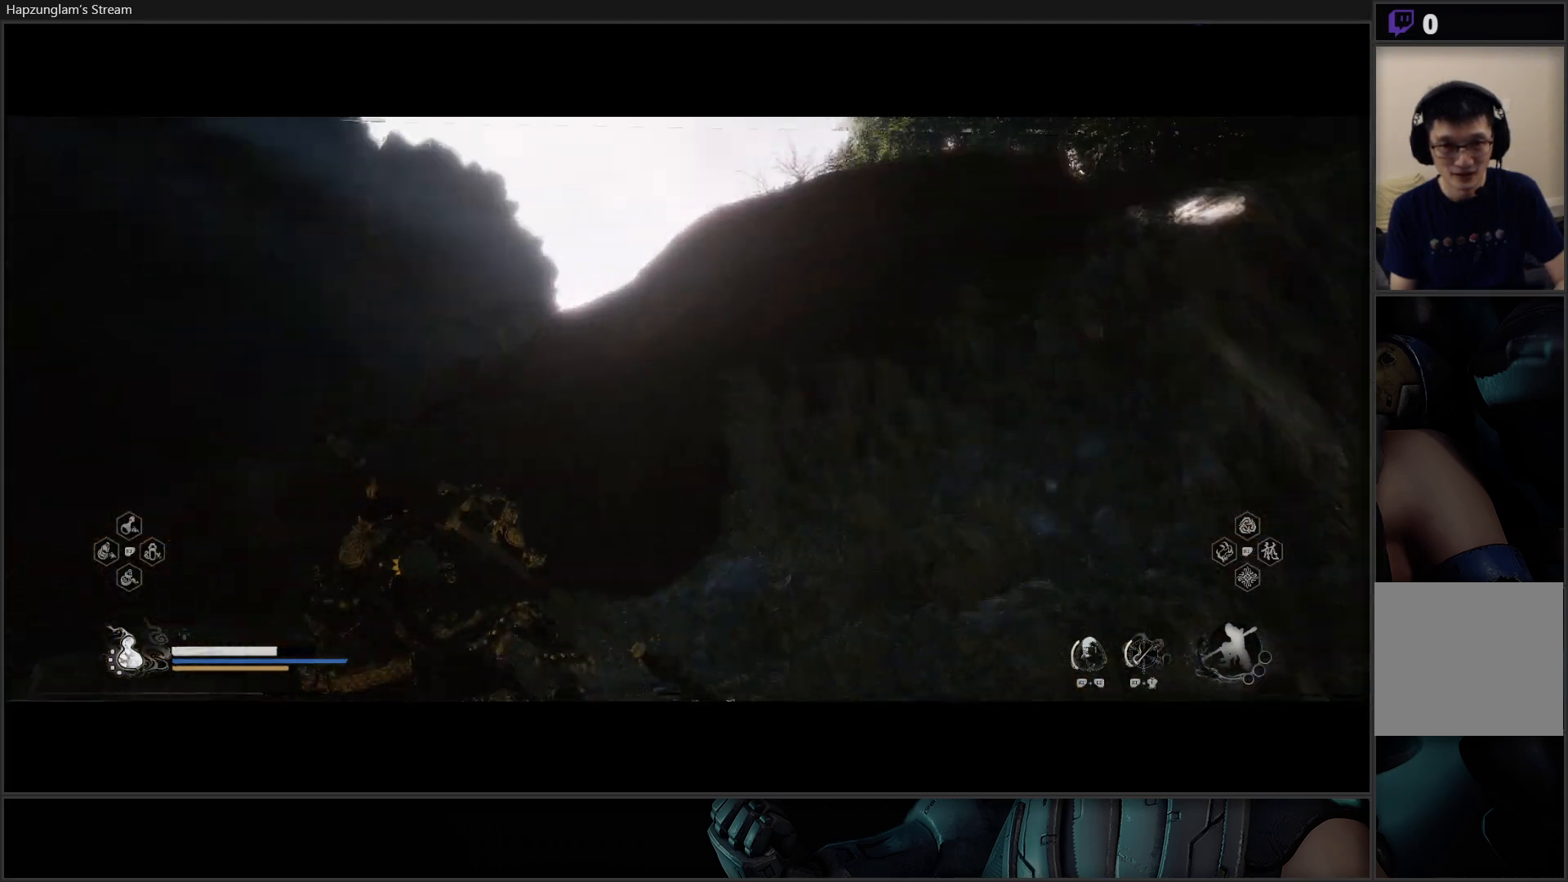
{"buttons": [], "left_stick": "up-left", "right_stick": "down", "events": [[234, "right_stick", "down"]]}
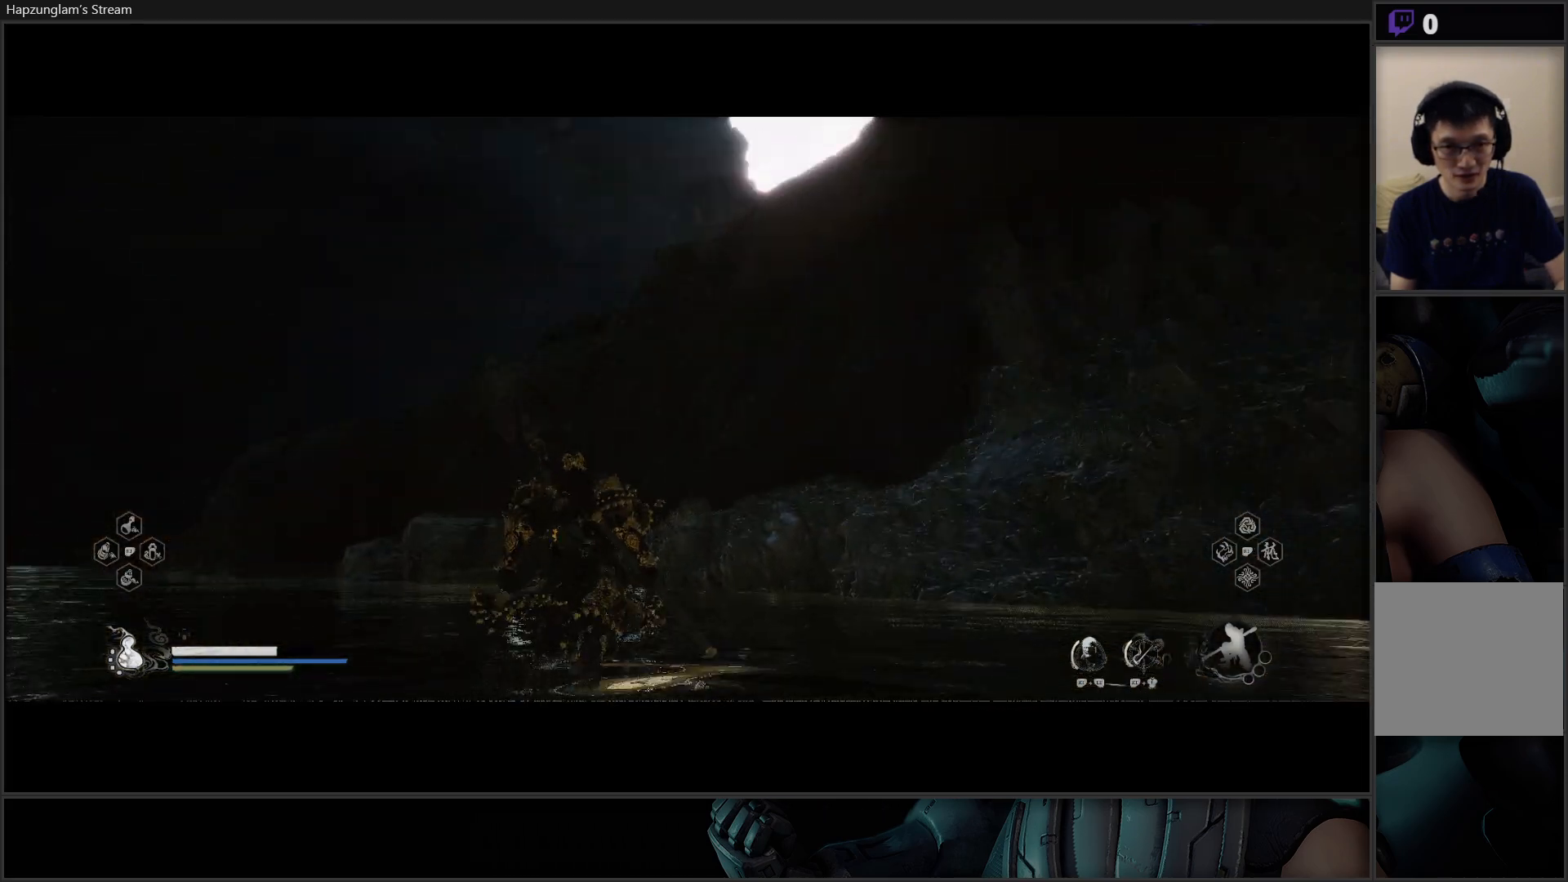
{"buttons": [], "left_stick": "up-left", "right_stick": "center", "events": [[16, "L3", "down"], [150, "L3", "up"], [350, "right_stick", "center"]]}
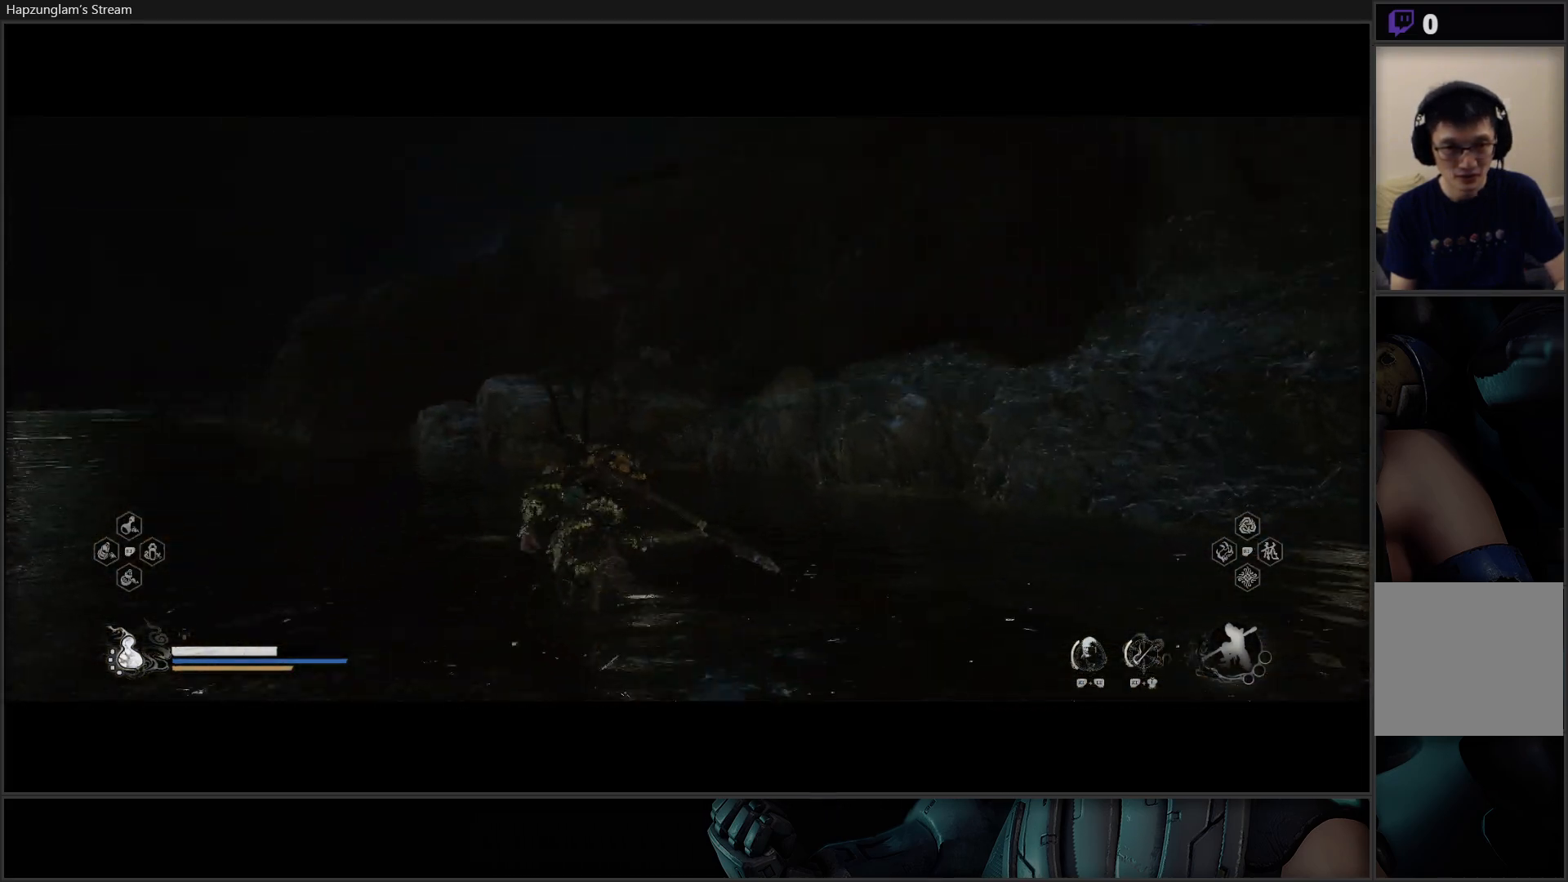
{"buttons": [], "left_stick": "center", "right_stick": "center", "events": [[134, "left_stick", "center"]]}
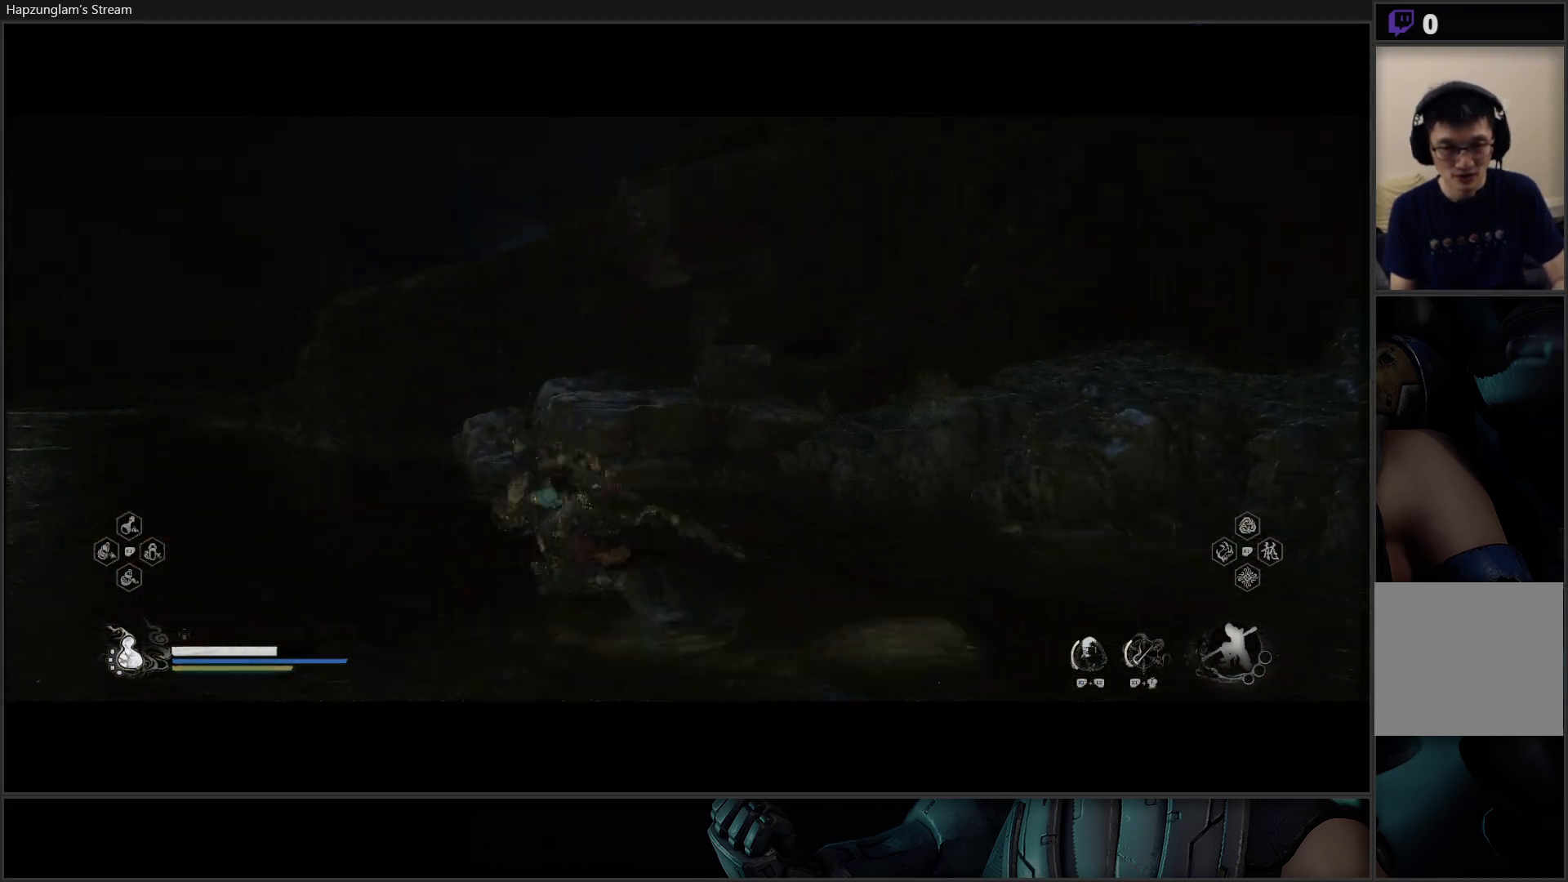
{"buttons": ["L3"], "left_stick": "up", "right_stick": "left", "events": [[50, "right_stick", "left"], [150, "left_stick", "up"], [317, "L3", "down"]]}
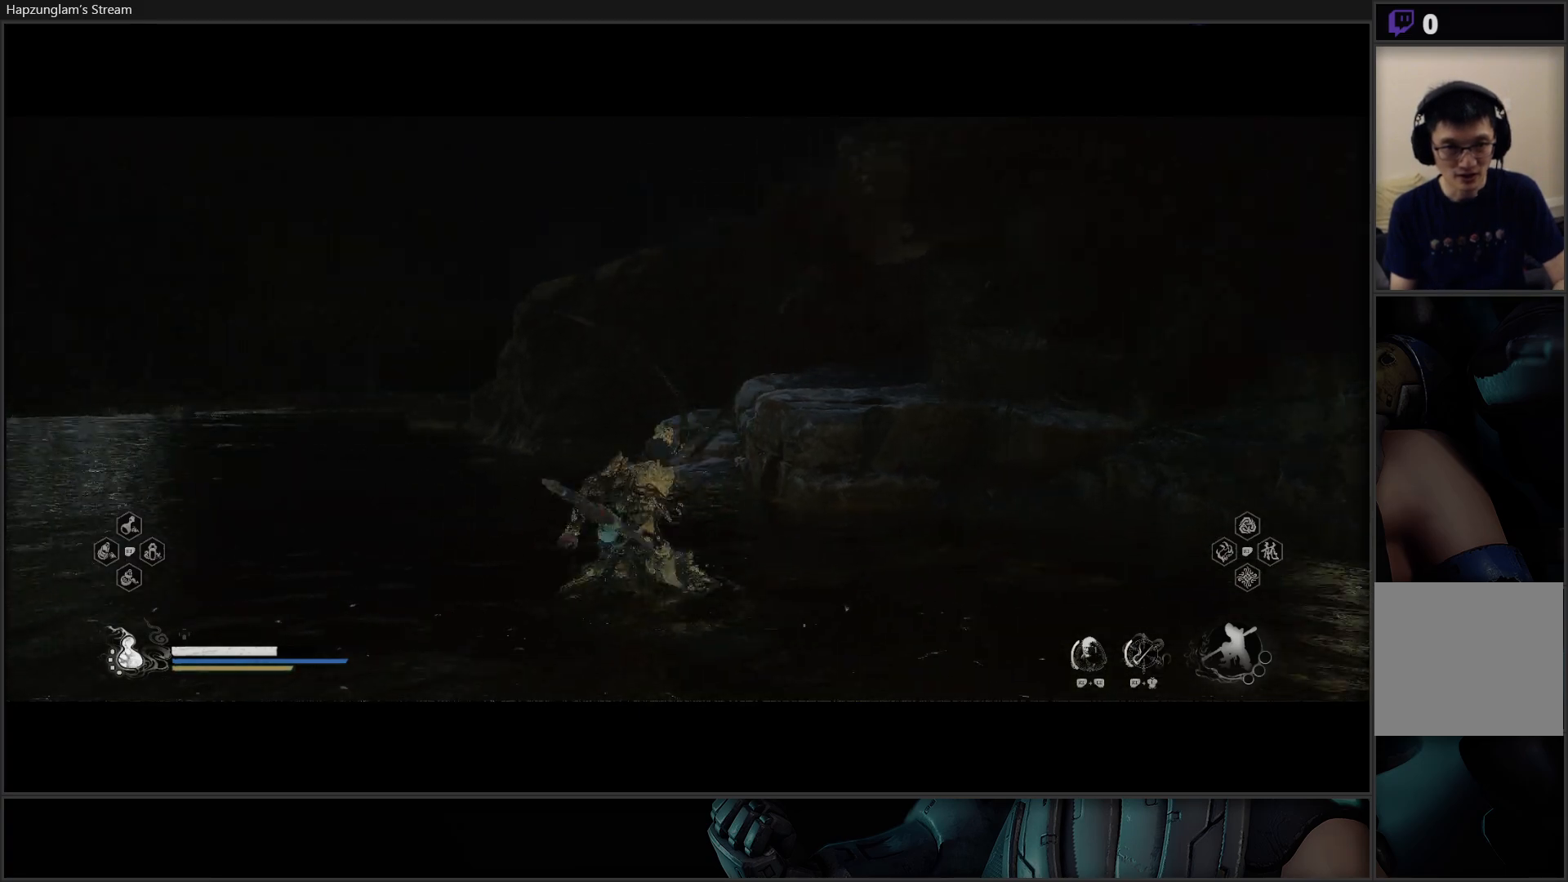
{"buttons": [], "left_stick": "up", "right_stick": "center", "events": [[17, "L3", "up"], [100, "right_stick", "center"]]}
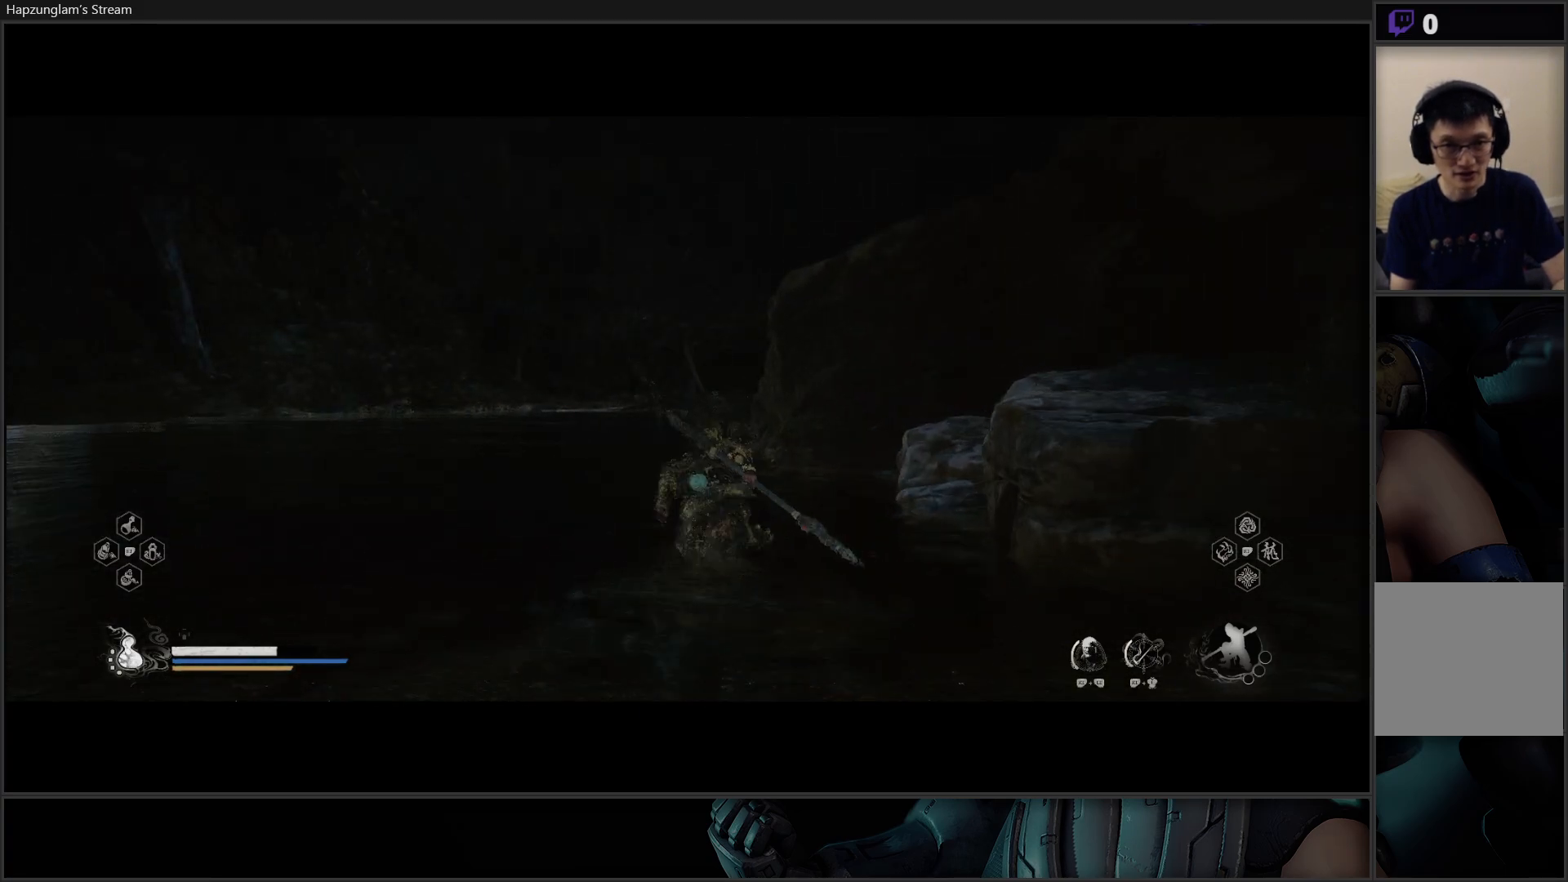
{"buttons": [], "left_stick": "up", "right_stick": "left", "events": [[233, "left_stick", "up-left"], [233, "right_stick", "left"], [417, "left_stick", "up"]]}
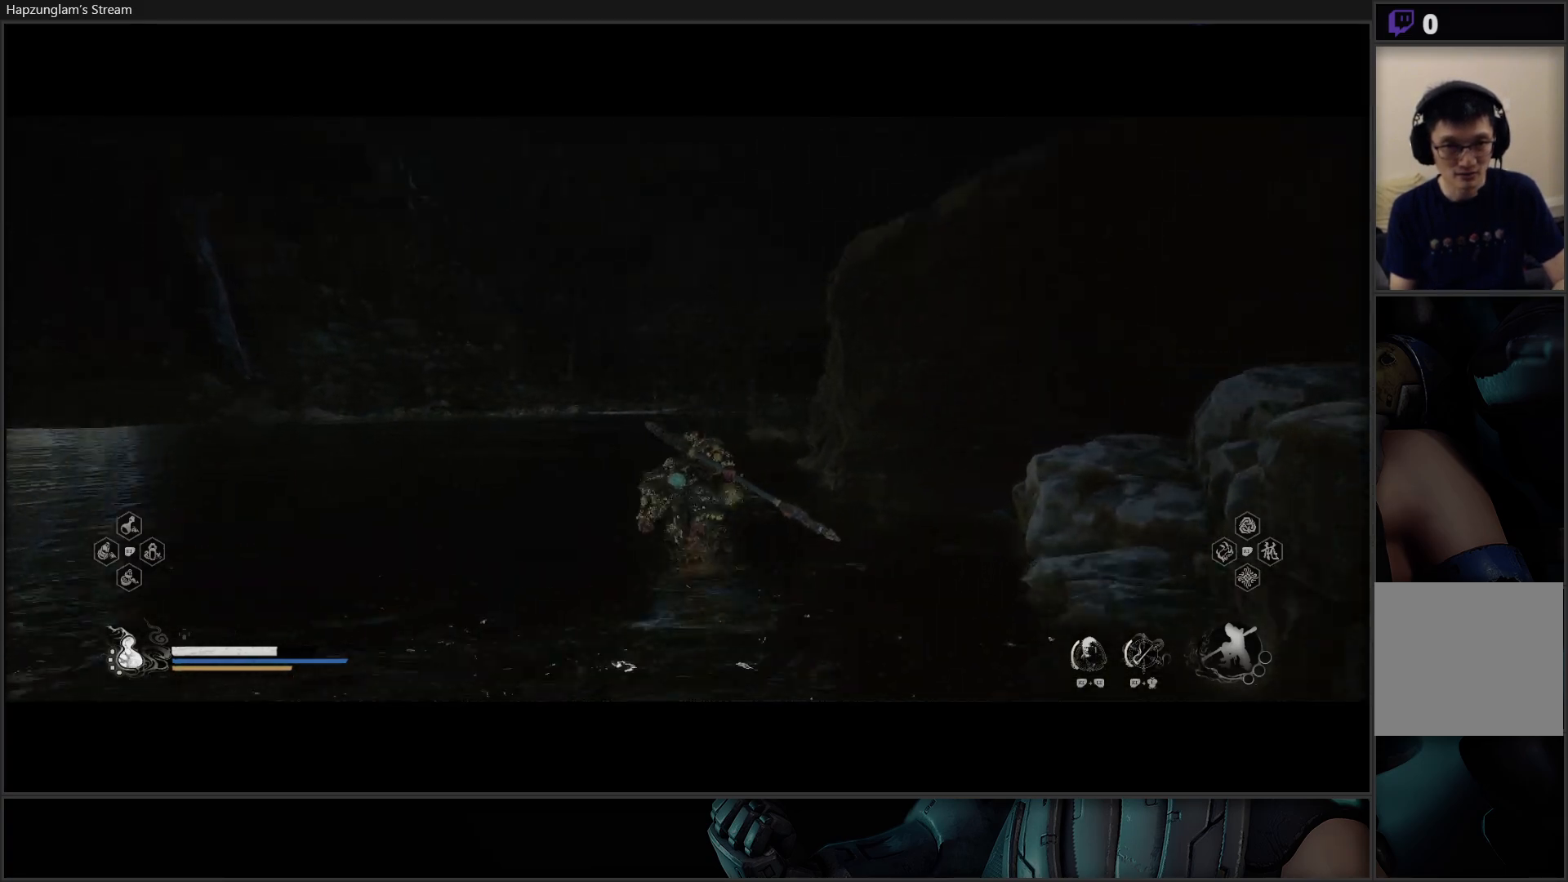
{"buttons": [], "left_stick": "up-right", "right_stick": "center", "events": [[367, "left_stick", "up-right"], [434, "right_stick", "center"]]}
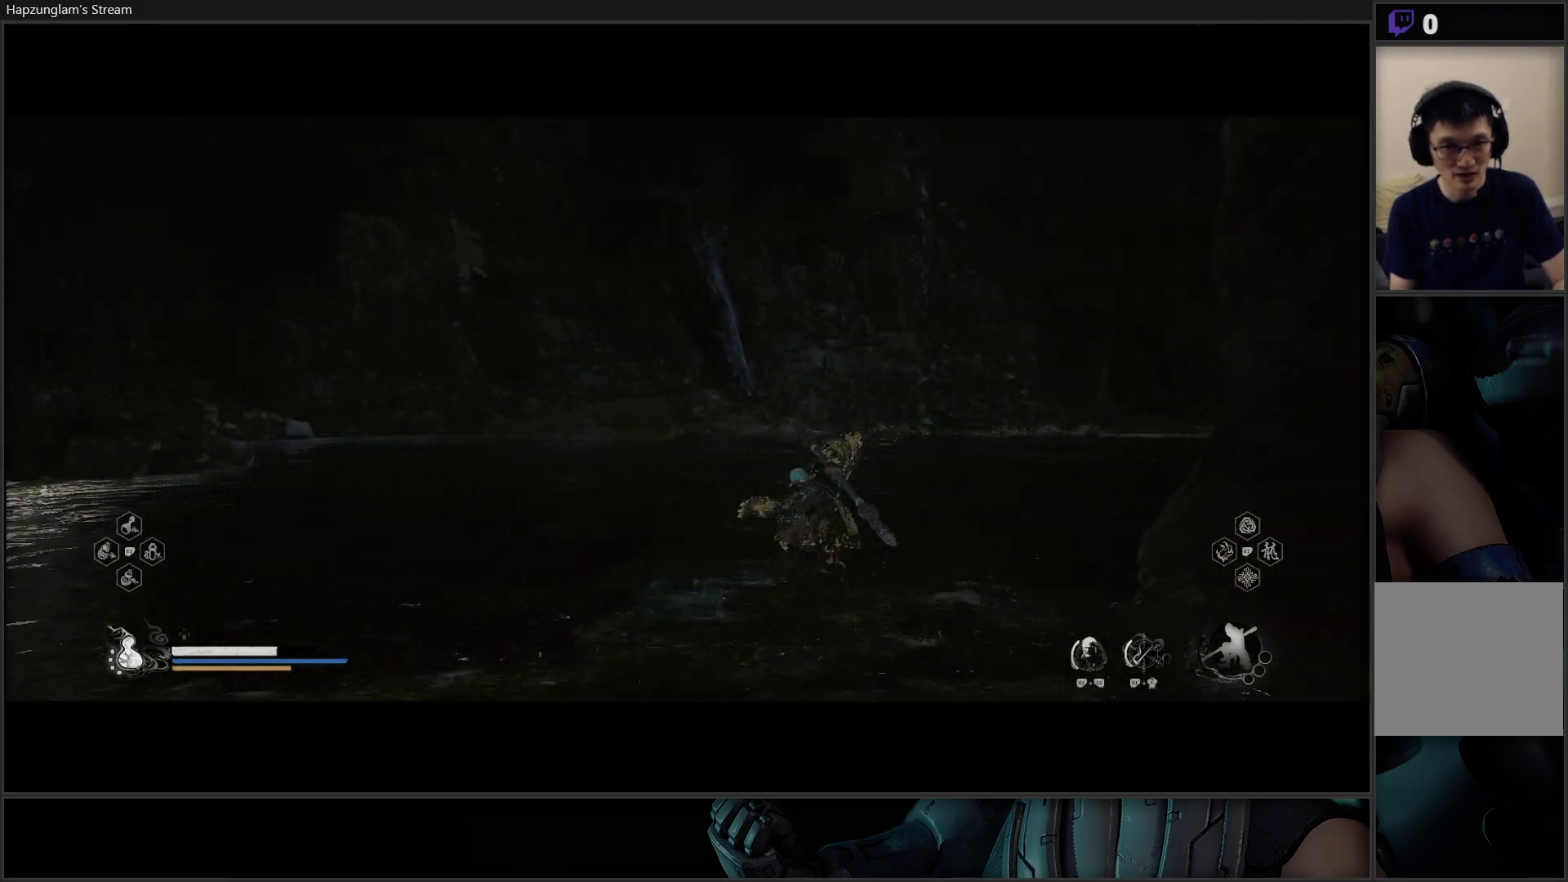
{"buttons": [], "left_stick": "up", "right_stick": "right", "events": [[50, "right_stick", "right"], [133, "left_stick", "up"]]}
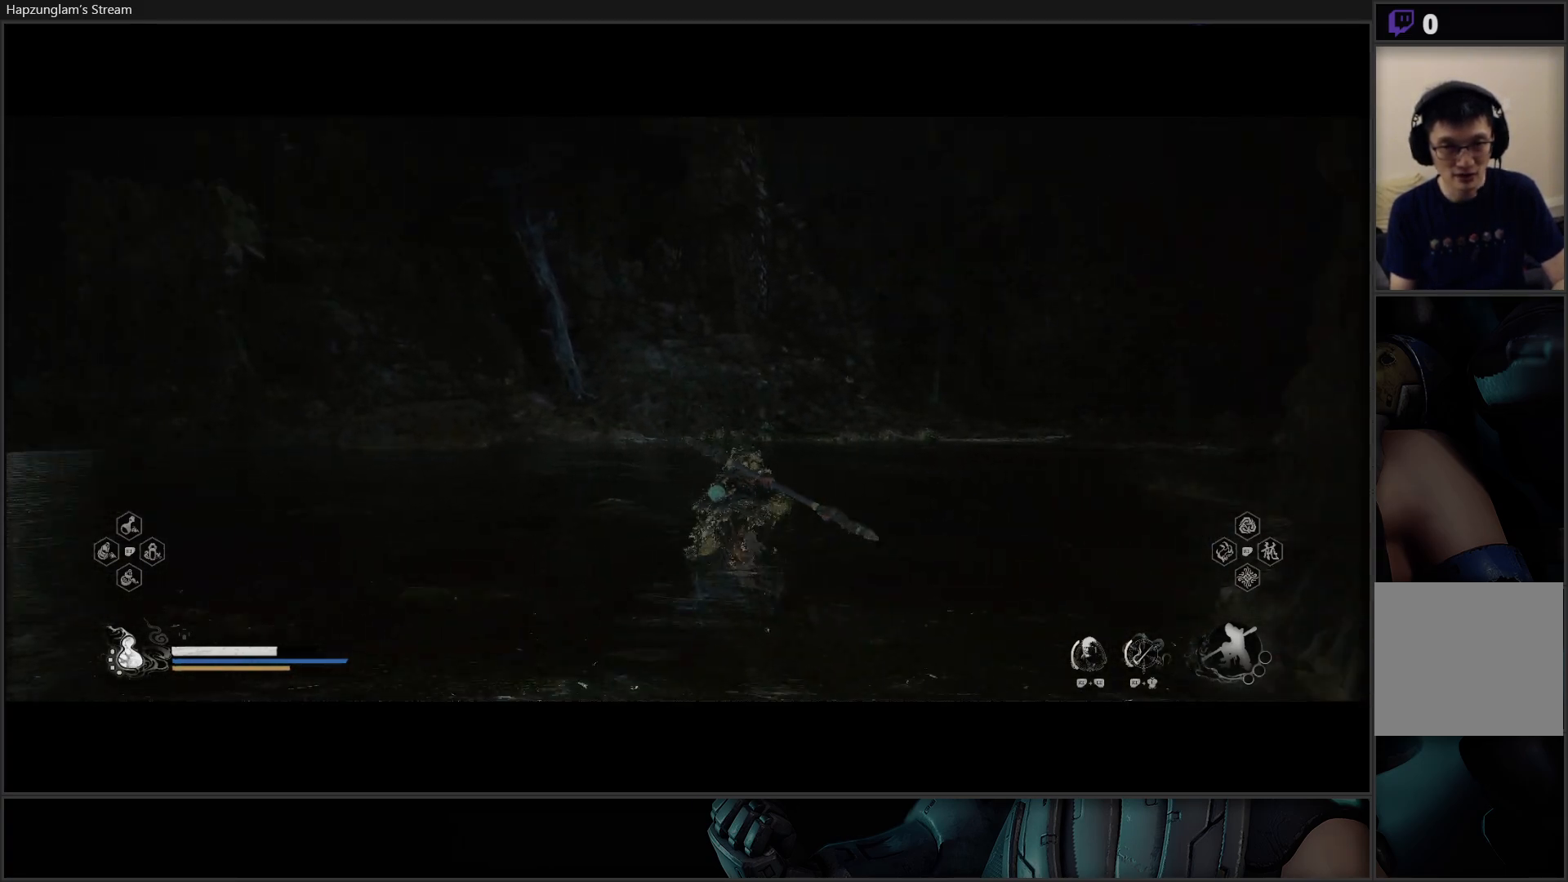
{"buttons": [], "left_stick": "up", "right_stick": "right", "events": []}
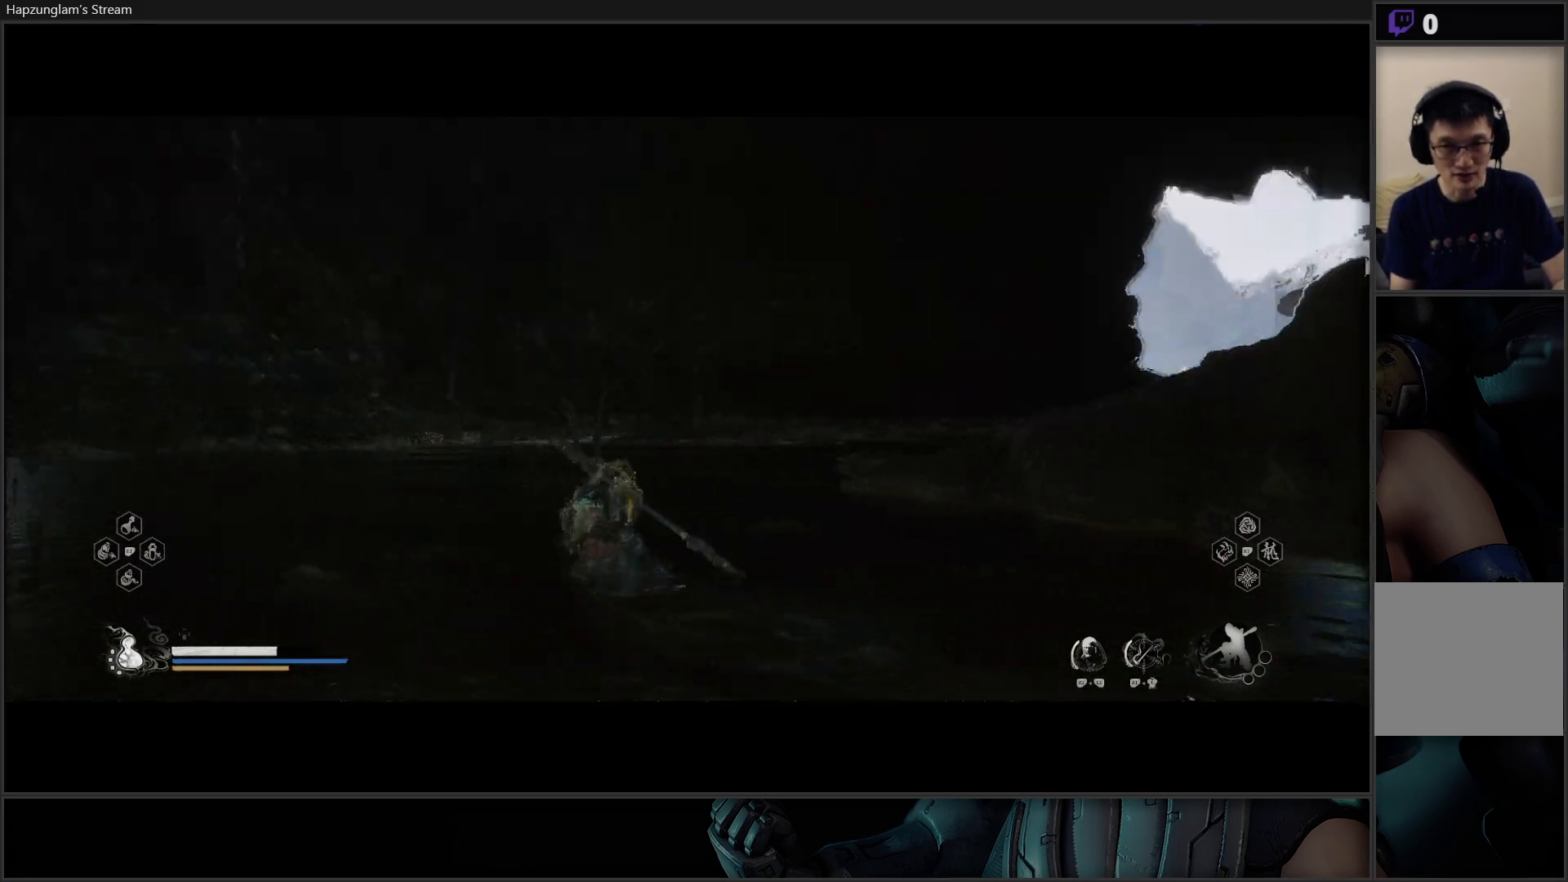
{"buttons": [], "left_stick": "up", "right_stick": "right", "events": []}
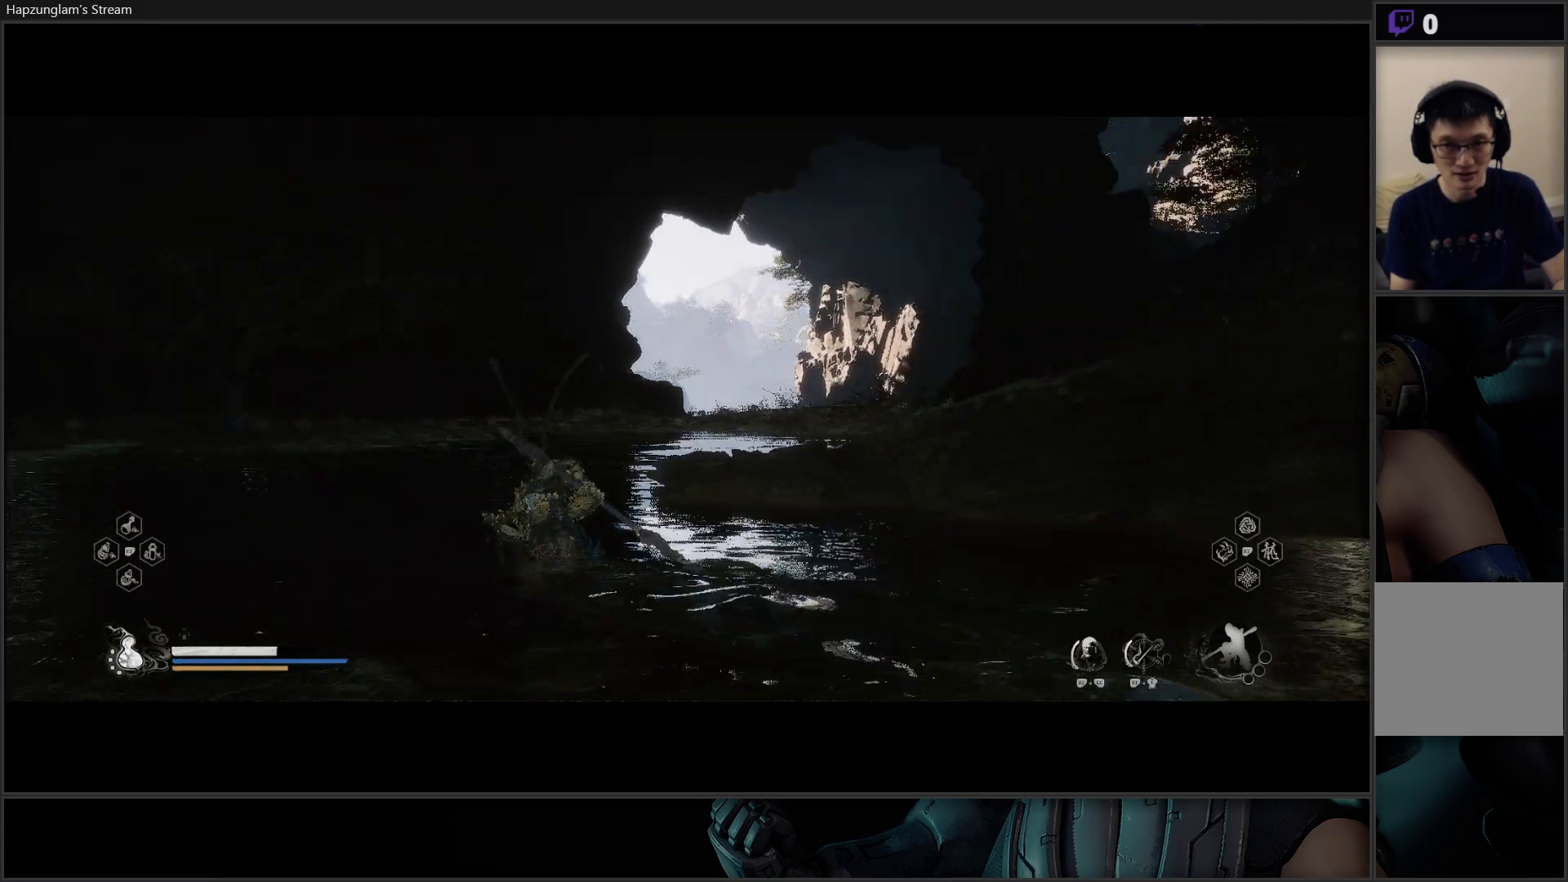
{"buttons": [], "left_stick": "up", "right_stick": "right", "events": []}
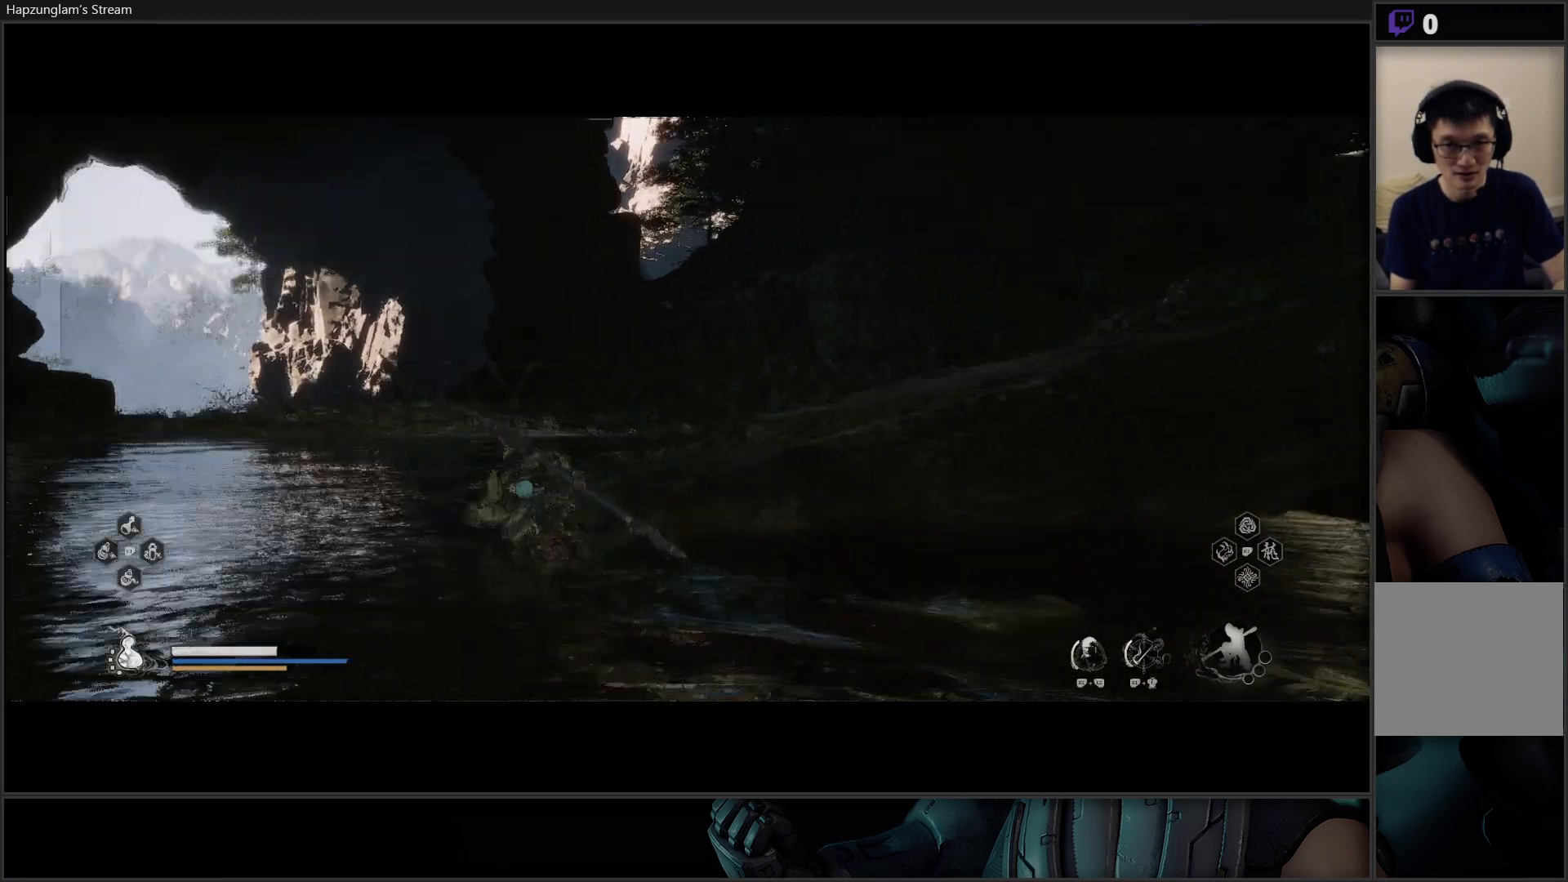
{"buttons": [], "left_stick": "up", "right_stick": "right", "events": []}
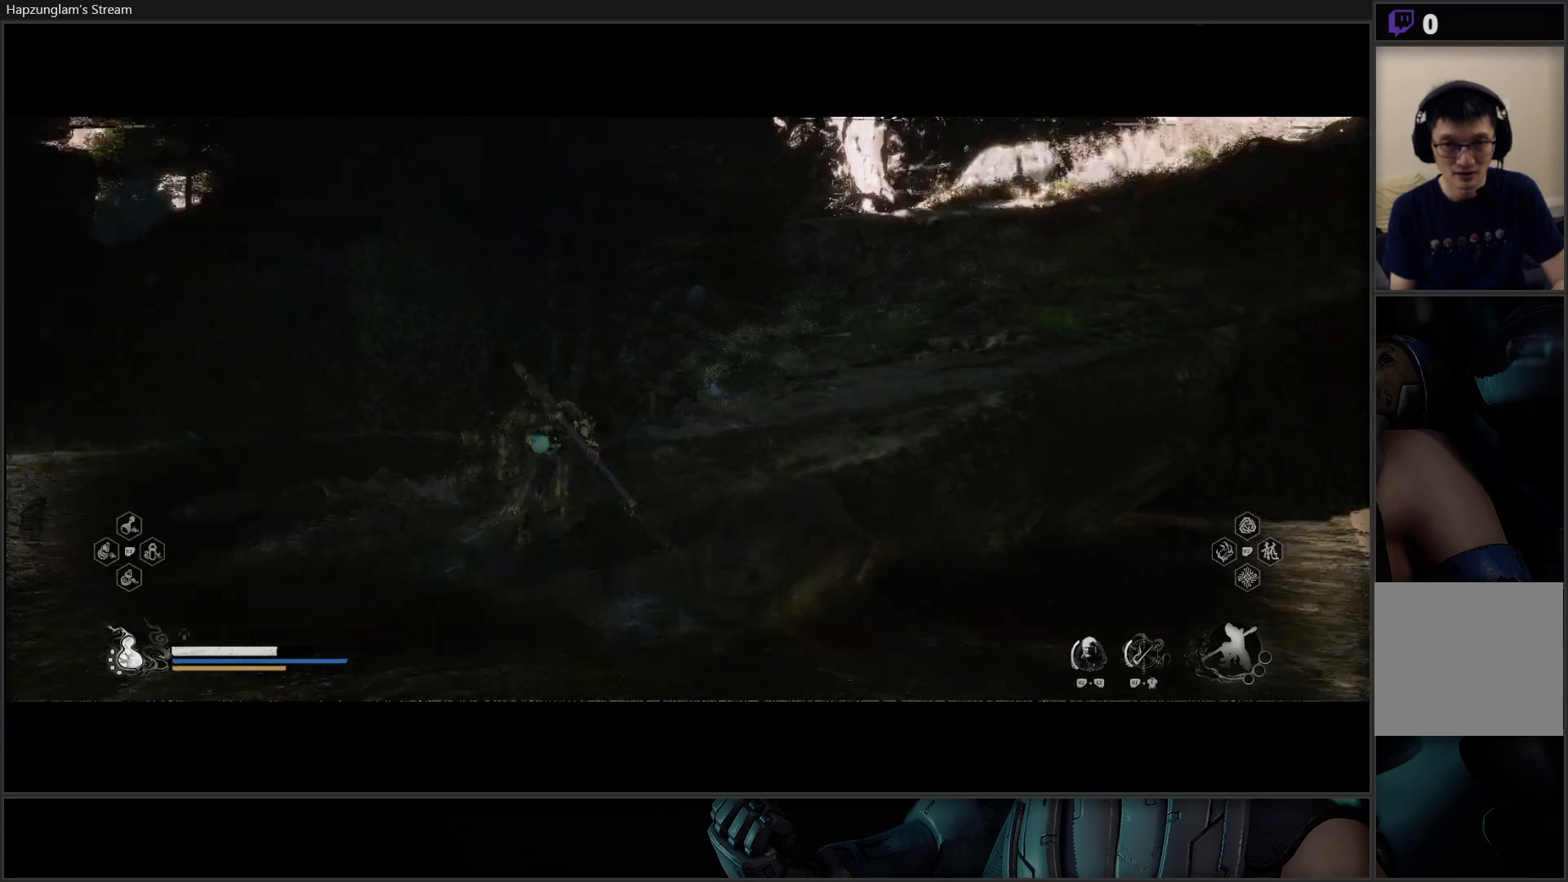
{"buttons": [], "left_stick": "up", "right_stick": "right", "events": []}
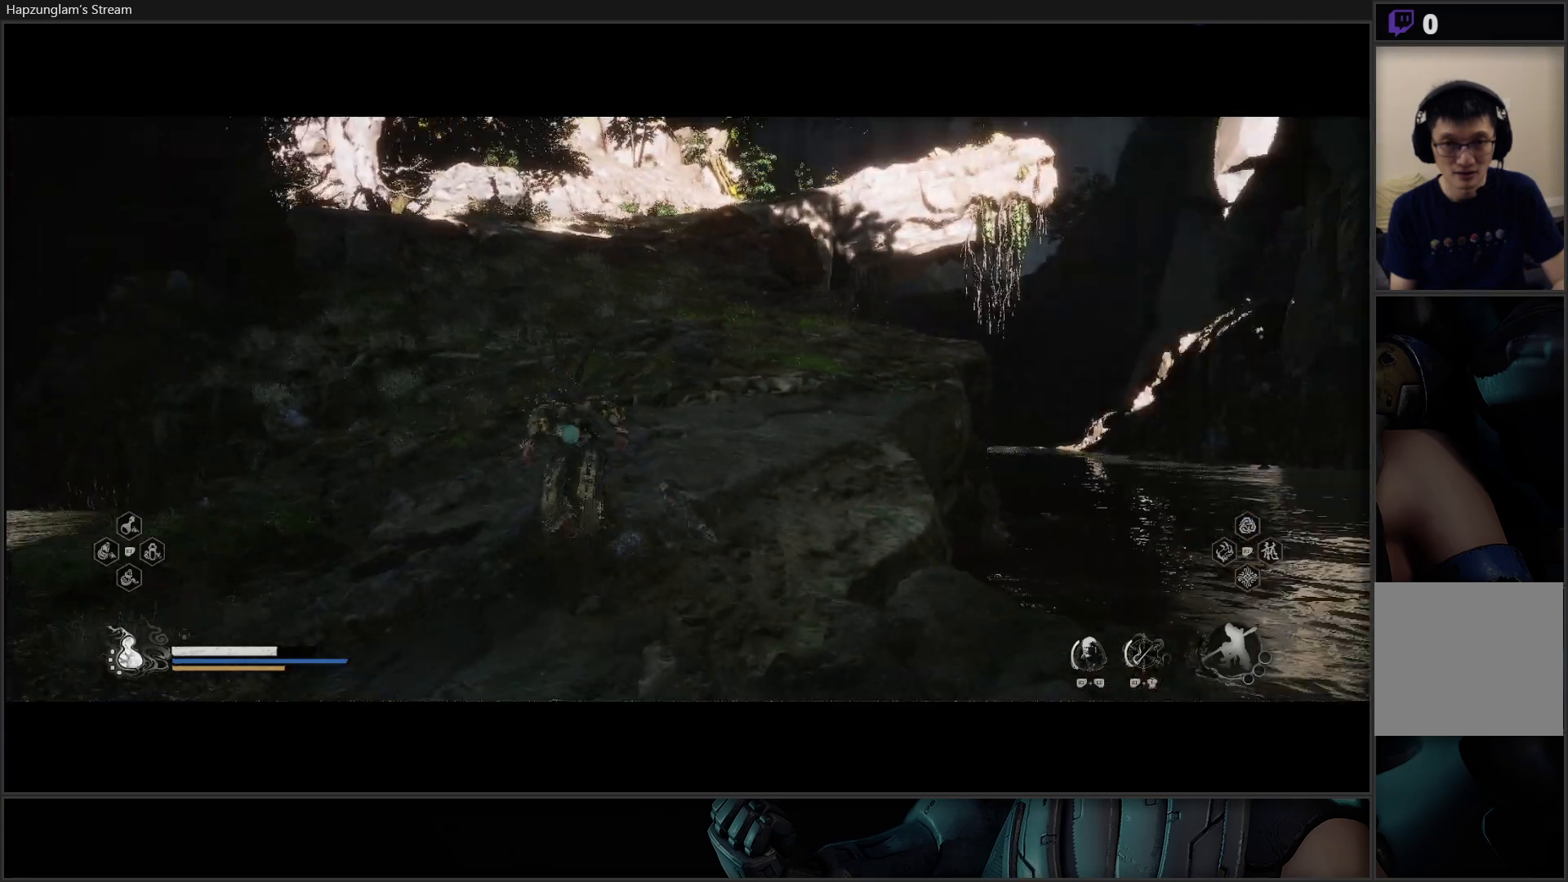
{"buttons": [], "left_stick": "up", "right_stick": "center", "events": [[17, "right_stick", "center"]]}
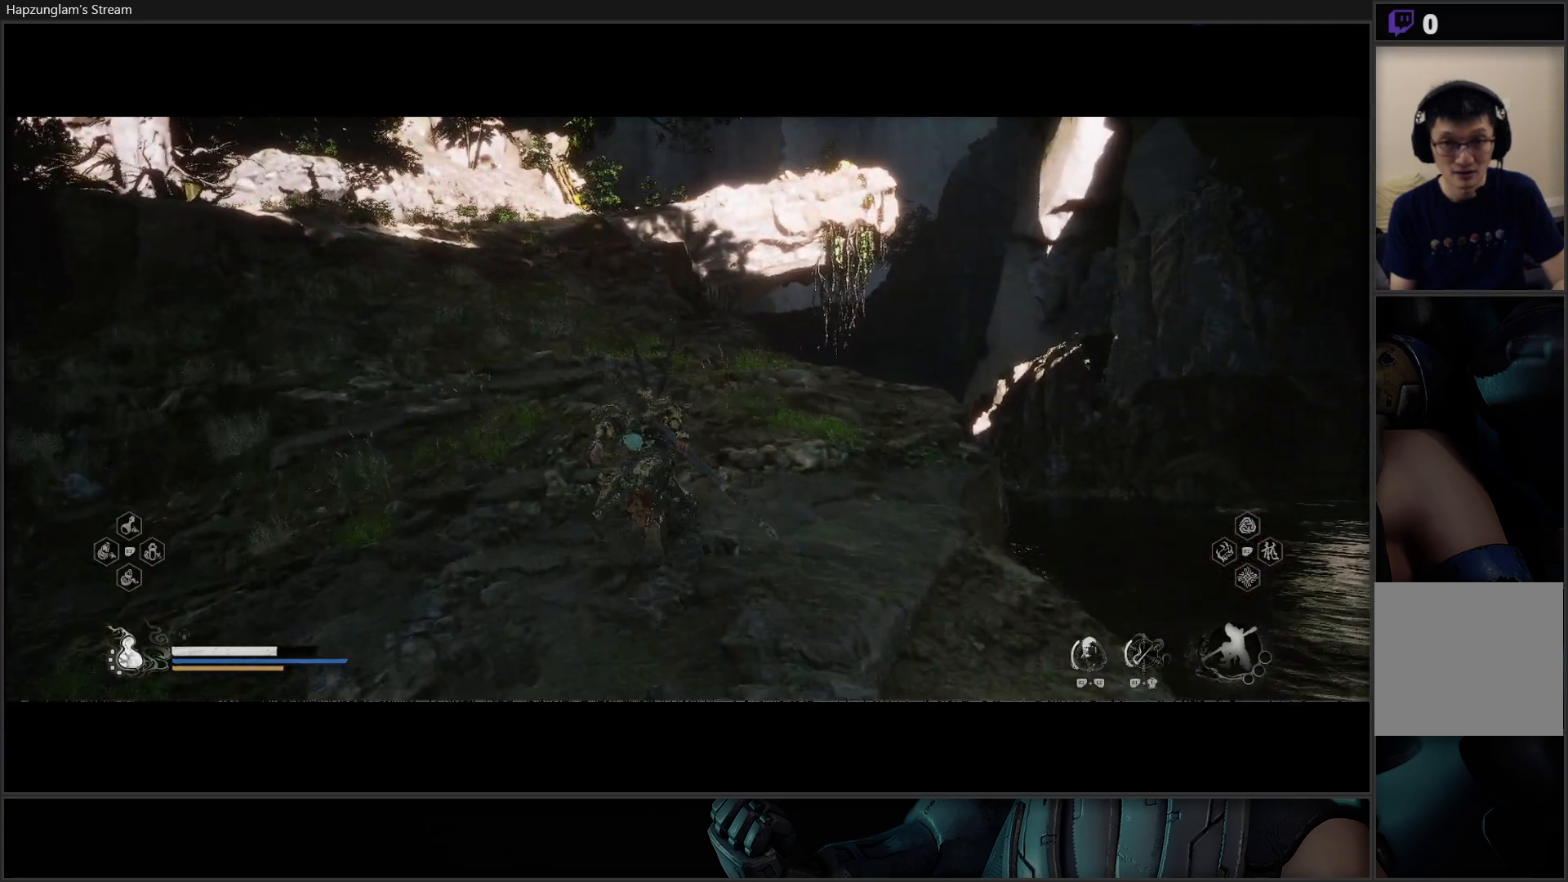
{"buttons": [], "left_stick": "up", "right_stick": "center", "events": []}
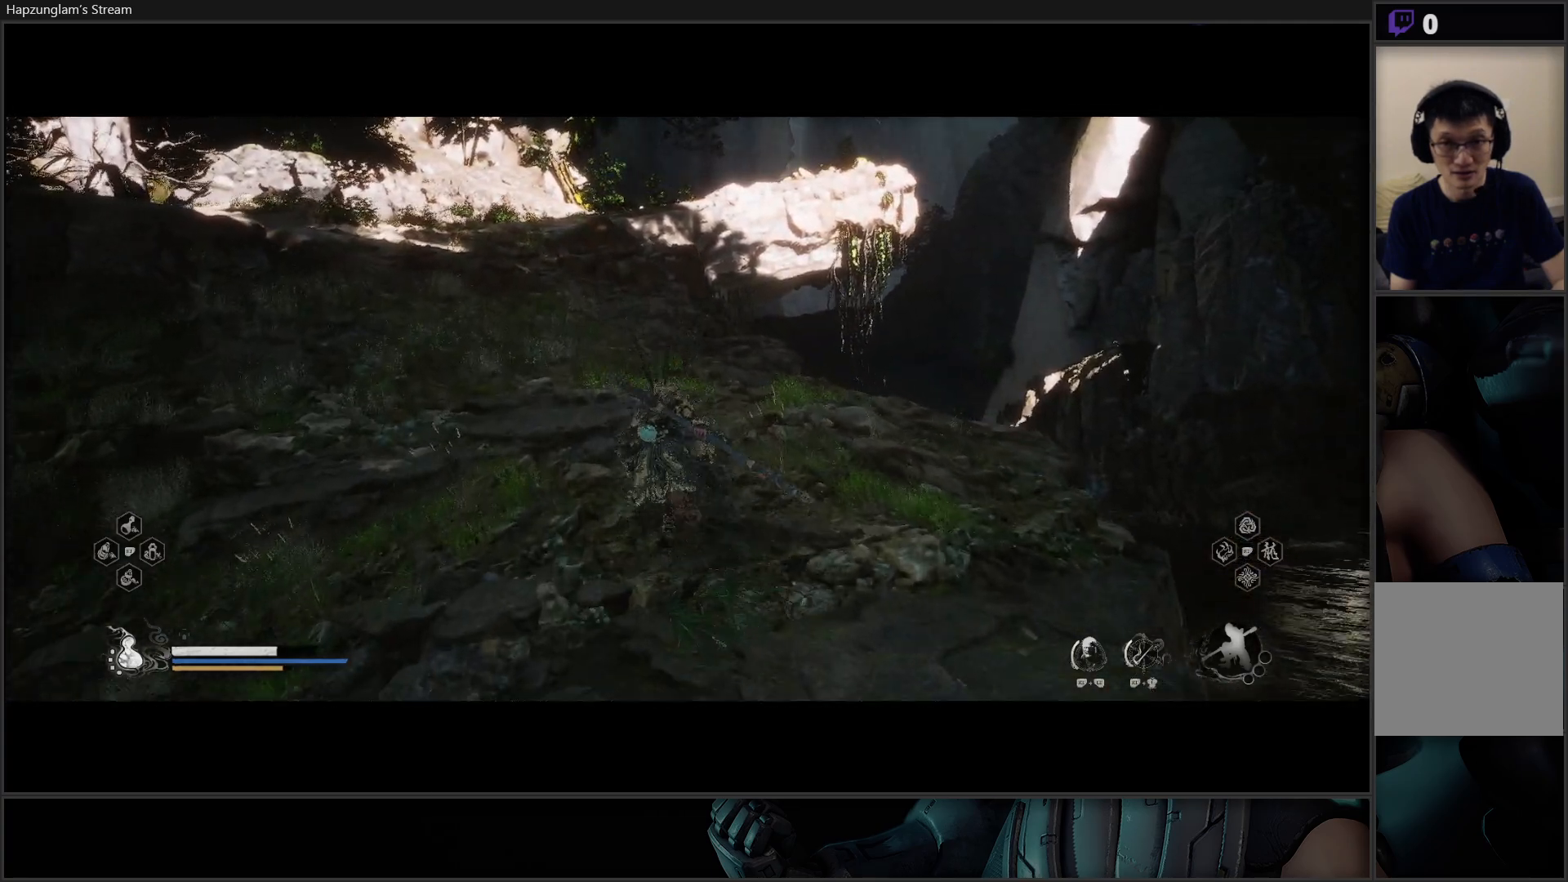
{"buttons": [], "left_stick": "up", "right_stick": "center", "events": [[133, "right_stick", "up"], [434, "right_stick", "center"]]}
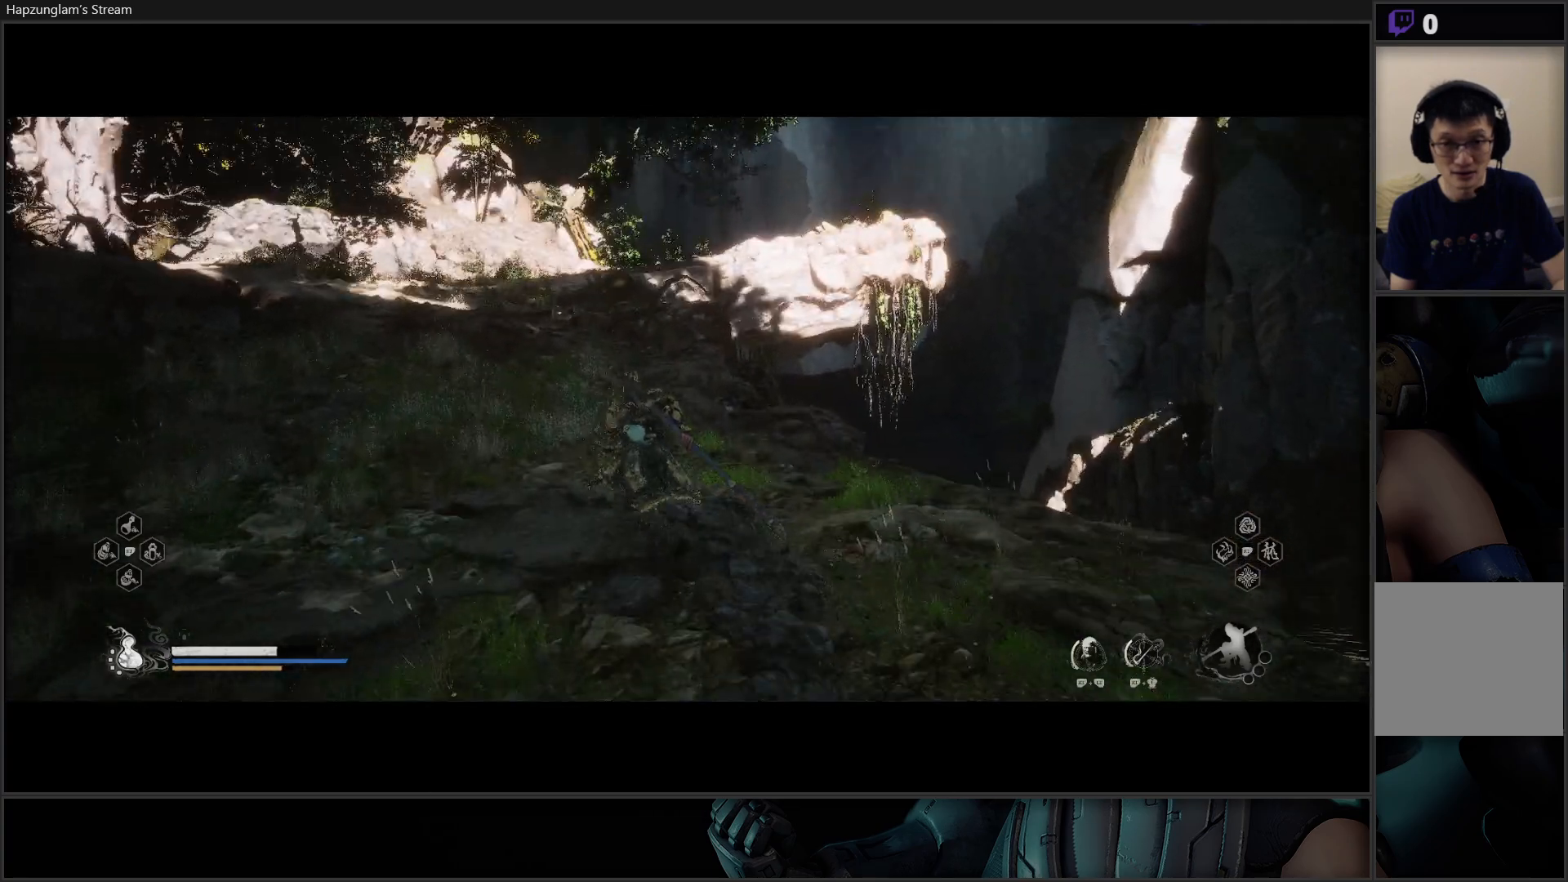
{"buttons": [], "left_stick": "up", "right_stick": "center", "events": []}
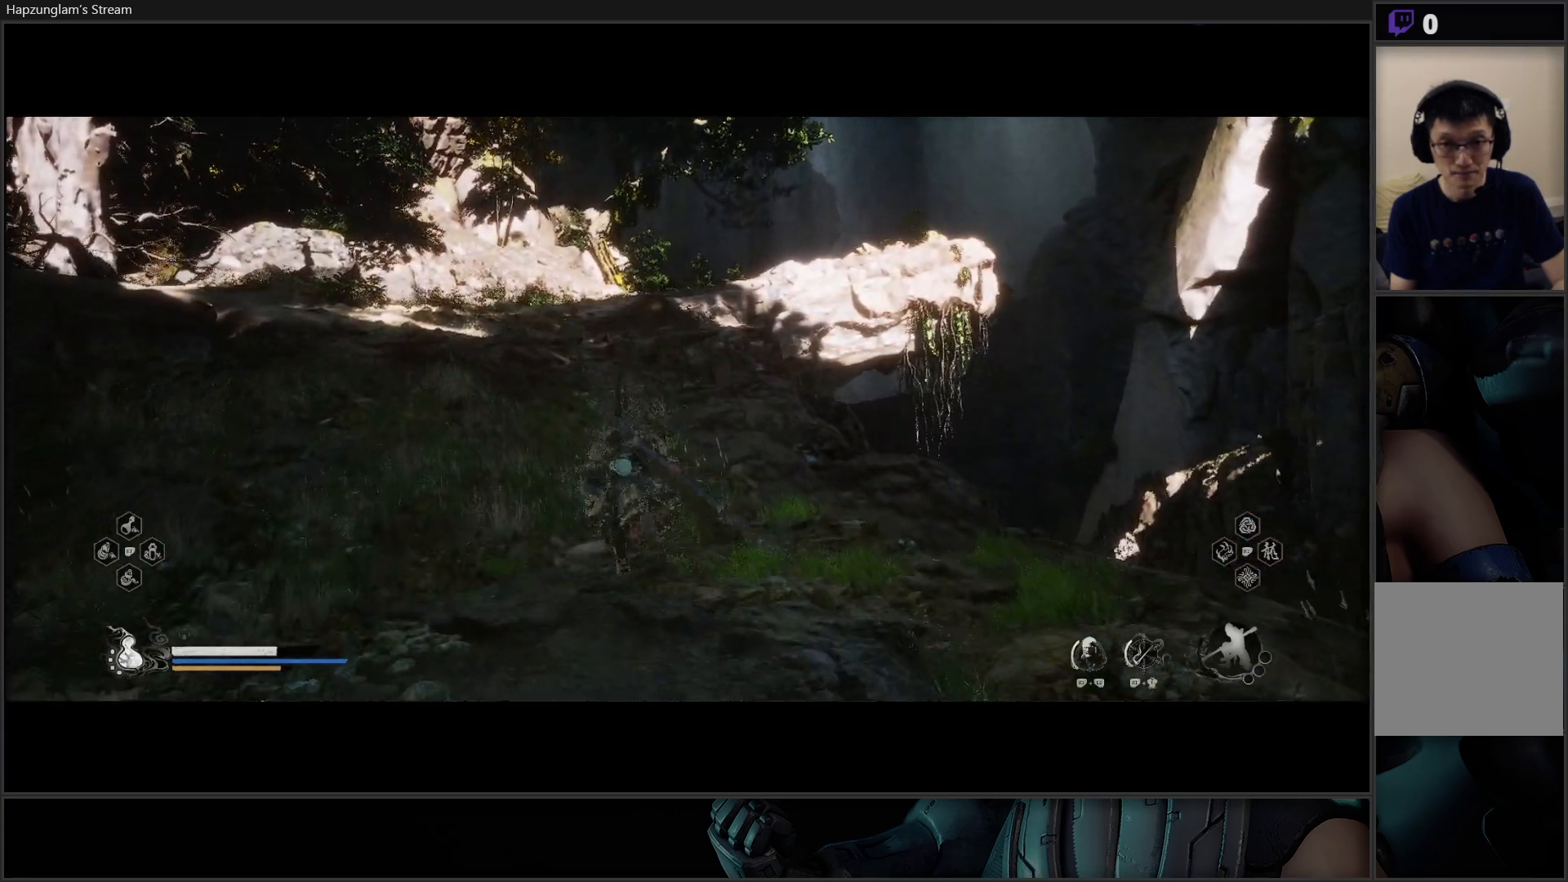
{"buttons": [], "left_stick": "up", "right_stick": "center", "events": []}
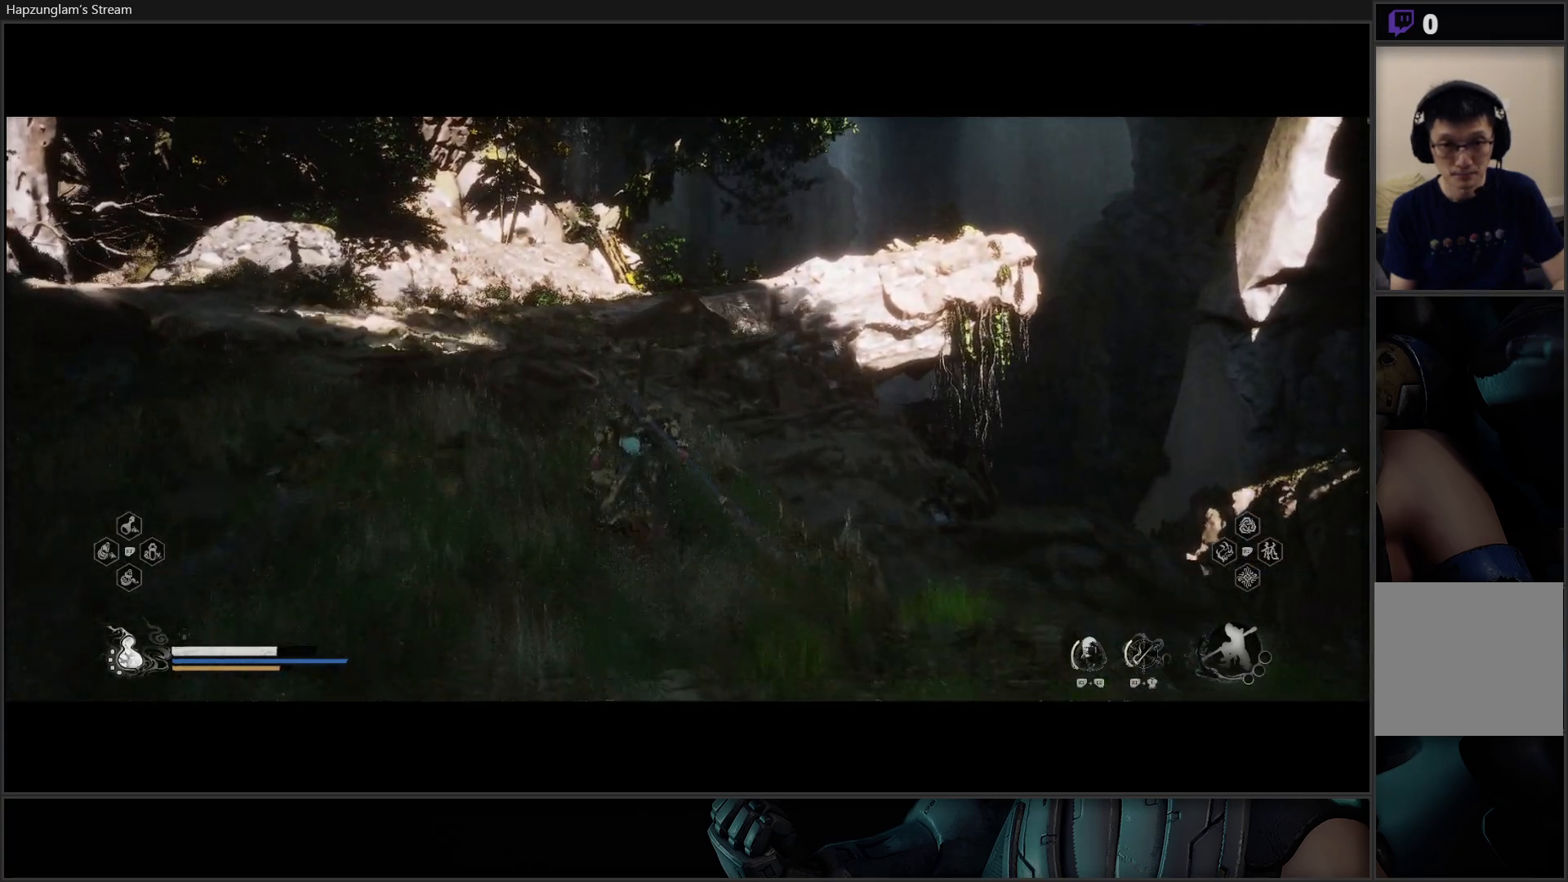
{"buttons": [], "left_stick": "up", "right_stick": "down-left", "events": [[401, "right_stick", "down-left"]]}
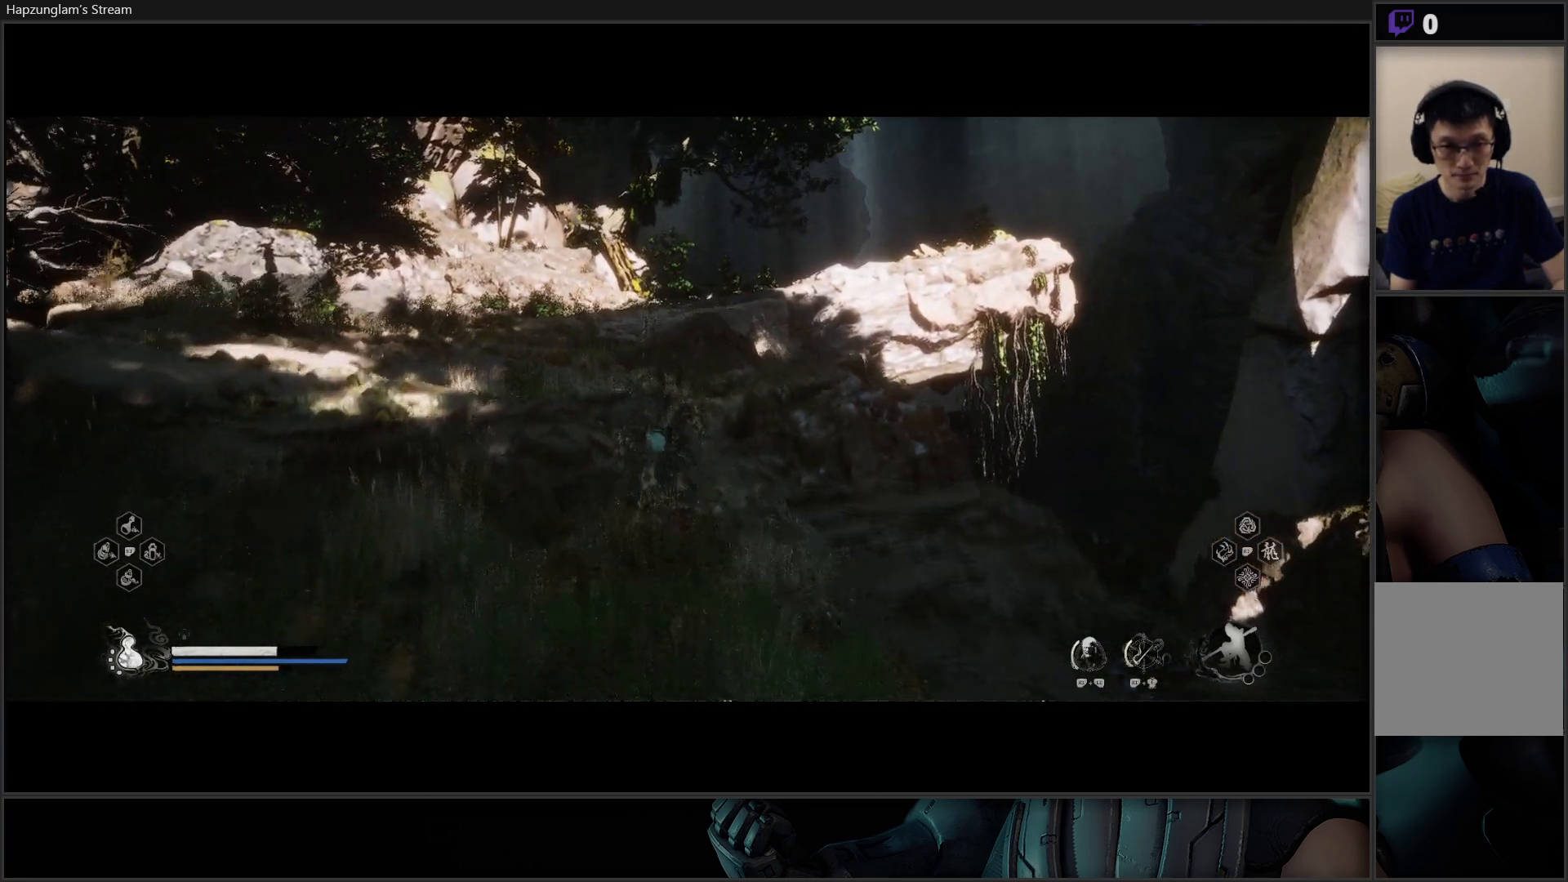
{"buttons": [], "left_stick": "up-left", "right_stick": "left", "events": [[150, "right_stick", "center"], [317, "left_stick", "up-left"], [417, "right_stick", "left"]]}
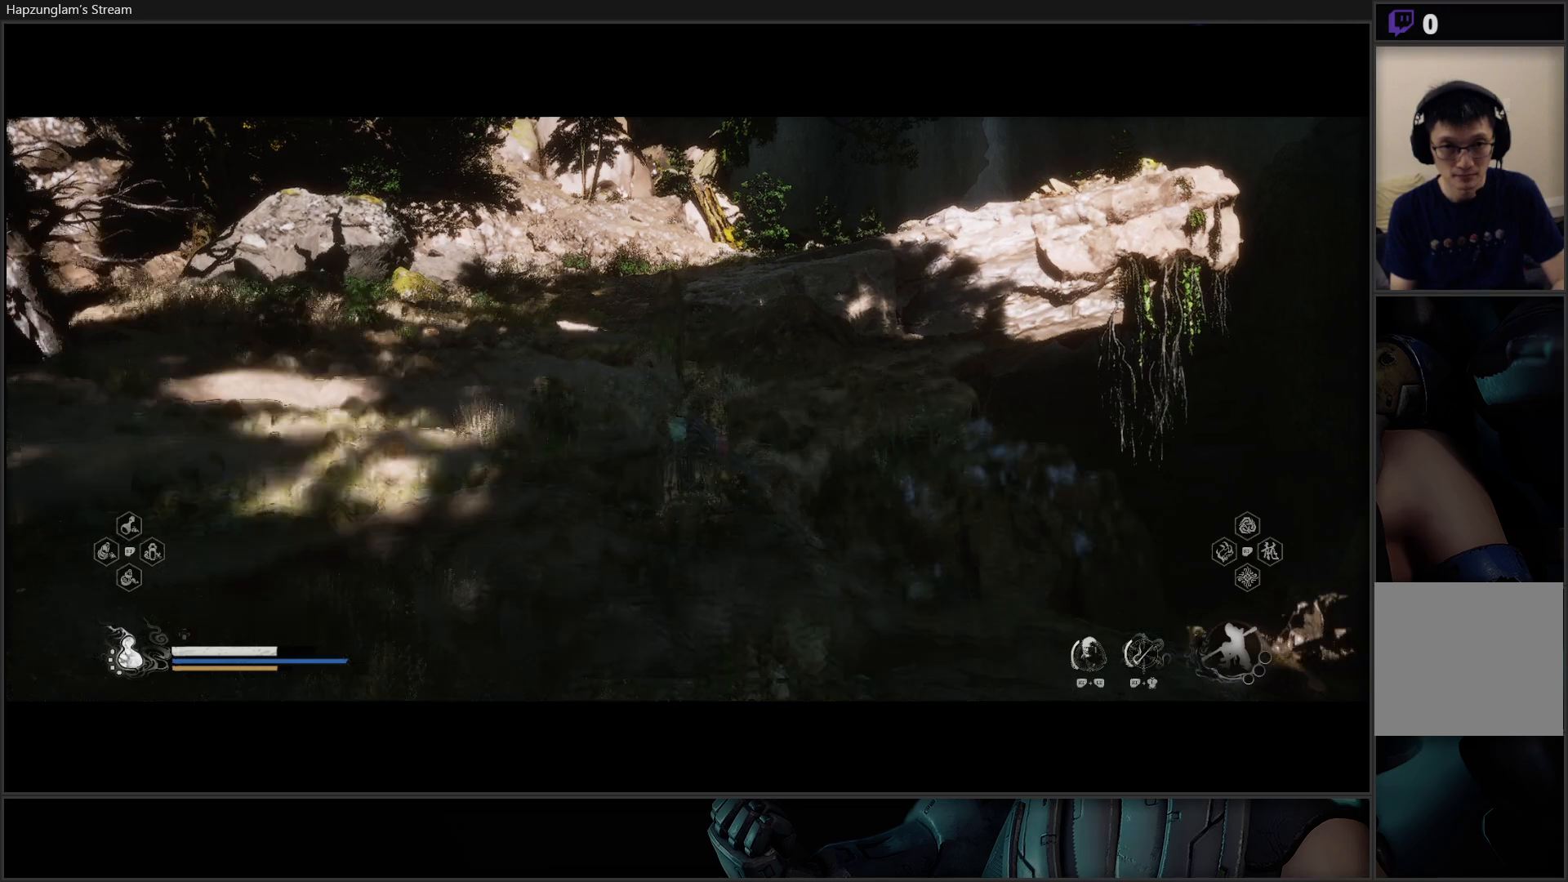
{"buttons": ["L3"], "left_stick": "up", "right_stick": "center", "events": [[84, "left_stick", "up"], [317, "right_stick", "center"], [468, "L3", "down"]]}
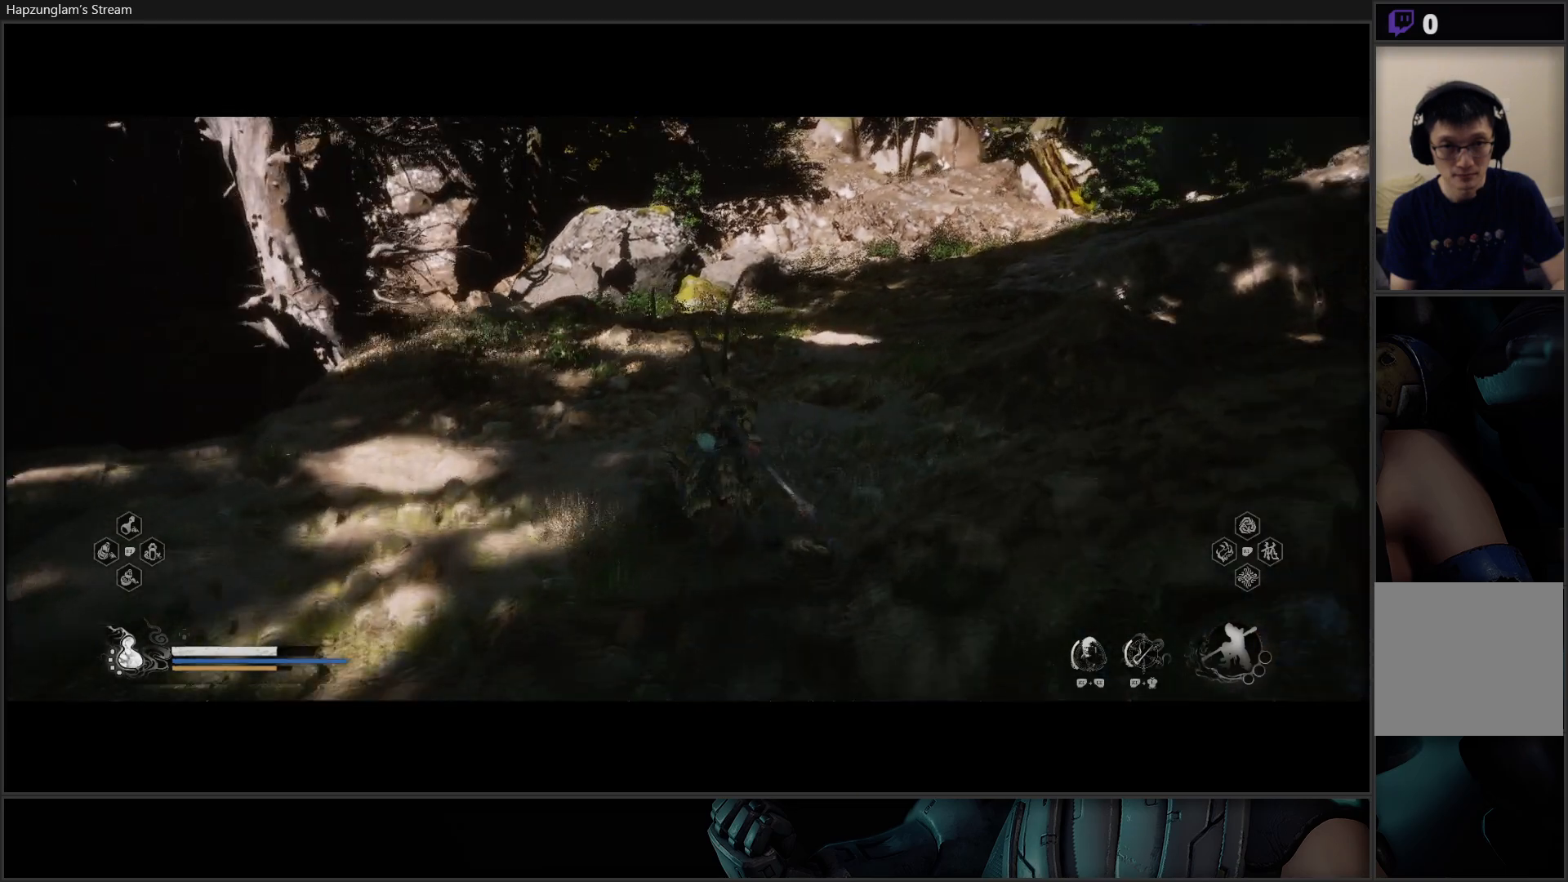
{"buttons": [], "left_stick": "up", "right_stick": "center", "events": [[67, "L3", "up"]]}
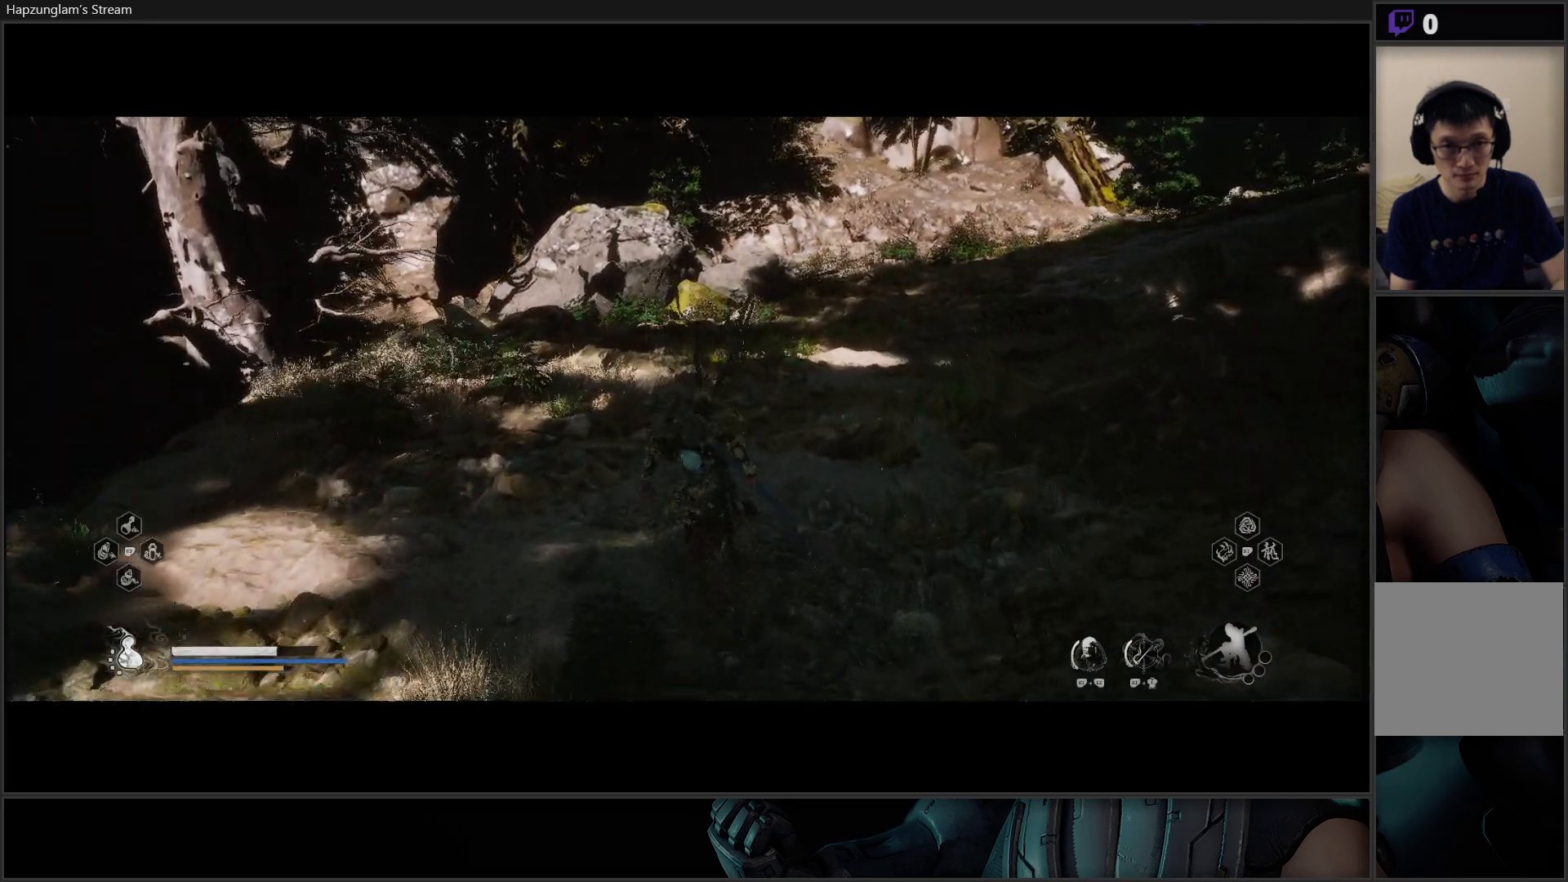
{"buttons": [], "left_stick": "up", "right_stick": "right", "events": [[50, "right_stick", "right"]]}
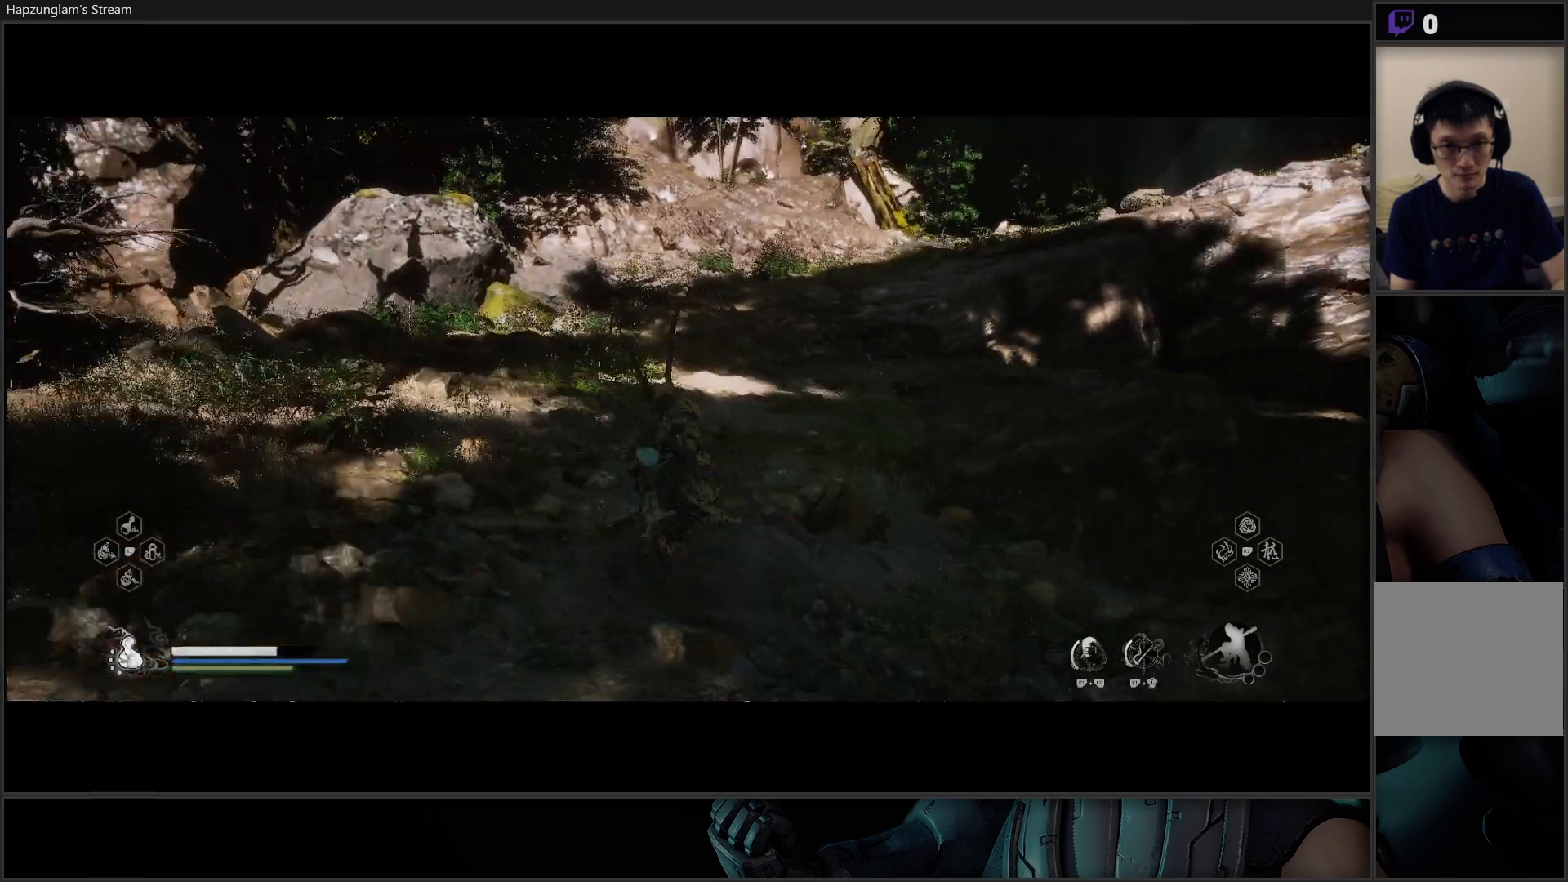
{"buttons": [], "left_stick": "up", "right_stick": "center", "events": [[83, "right_stick", "center"]]}
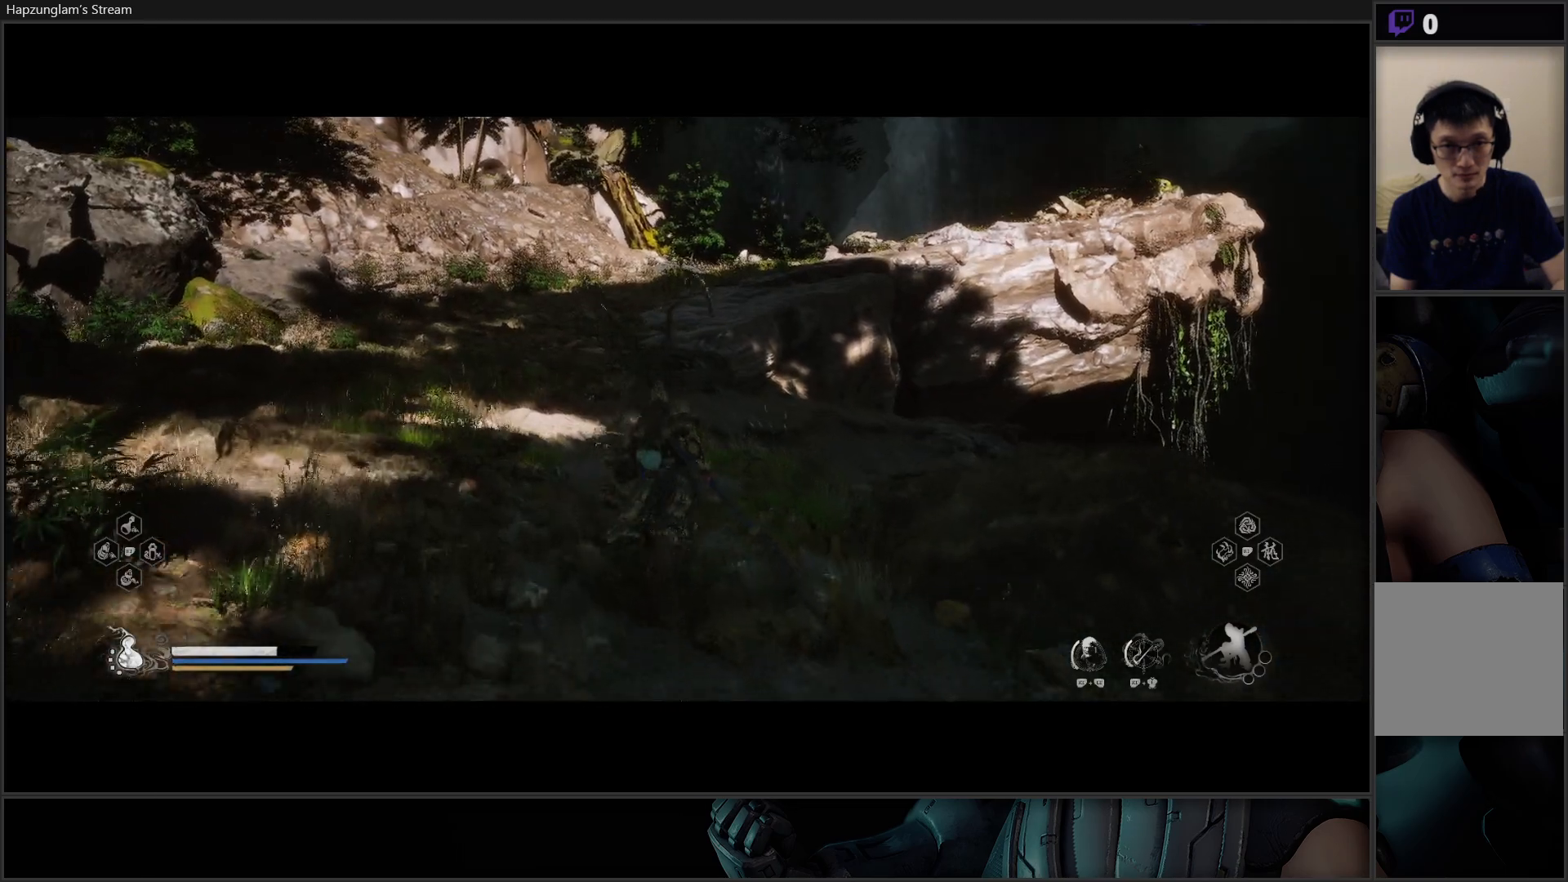
{"buttons": [], "left_stick": "up", "right_stick": "center", "events": [[217, "L3", "down"], [317, "L3", "up"]]}
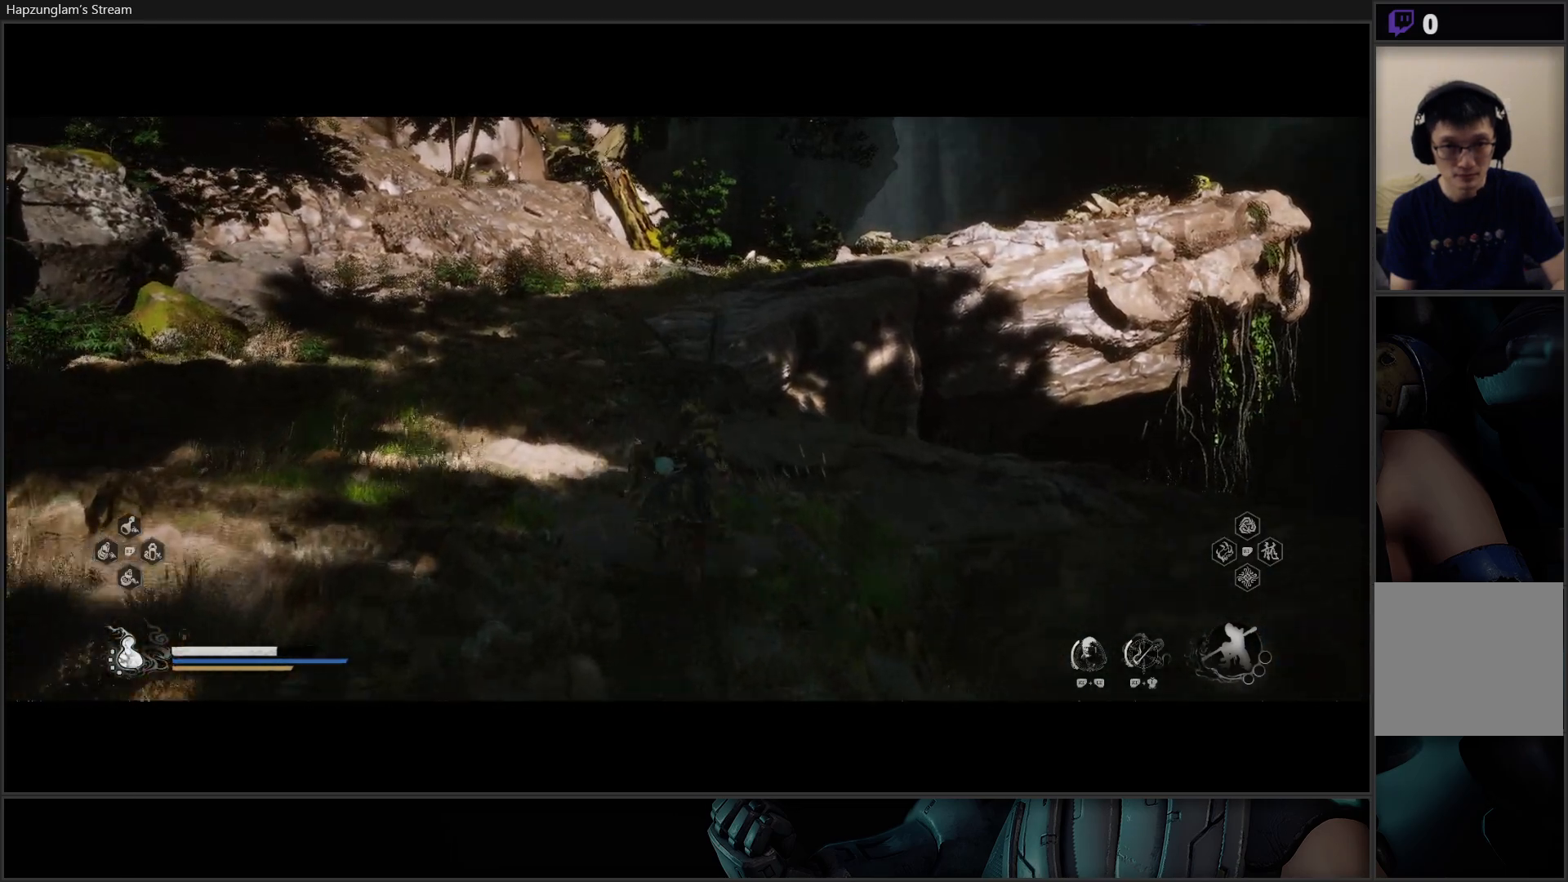
{"buttons": [], "left_stick": "up", "right_stick": "center", "events": [[50, "B", "down"], [167, "B", "up"], [217, "B", "down"], [300, "B", "up"], [367, "B", "down"], [500, "B", "up"]]}